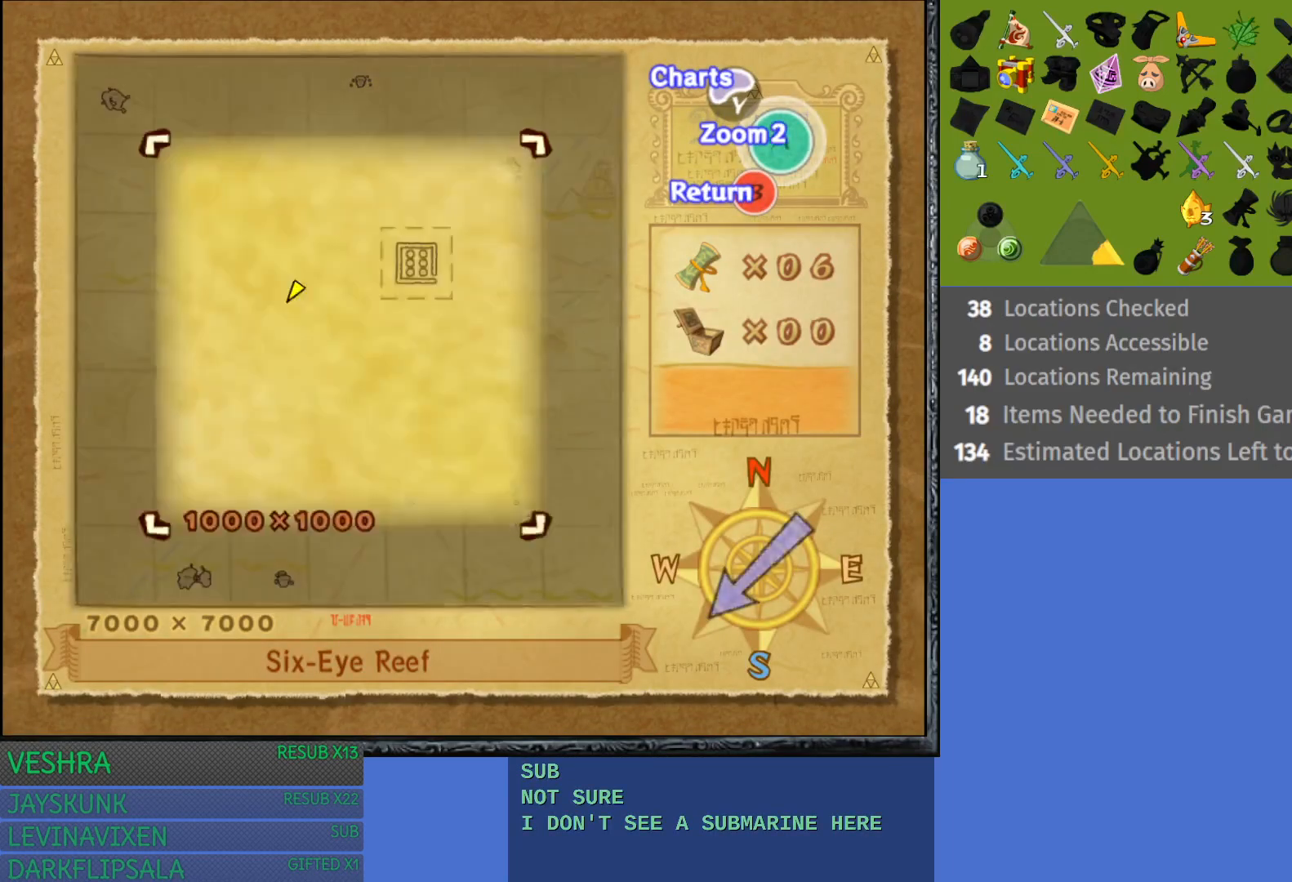
Gameplay with a controller (PlayStation layout); each line is a JSON object with the inputs held at the frame after it. "events" lists button and stick changes between this image and that frame as [ms after this image, input, new state], when the widget could be followed in between.
{"buttons": [], "left_stick": "center", "right_stick": "center", "events": []}
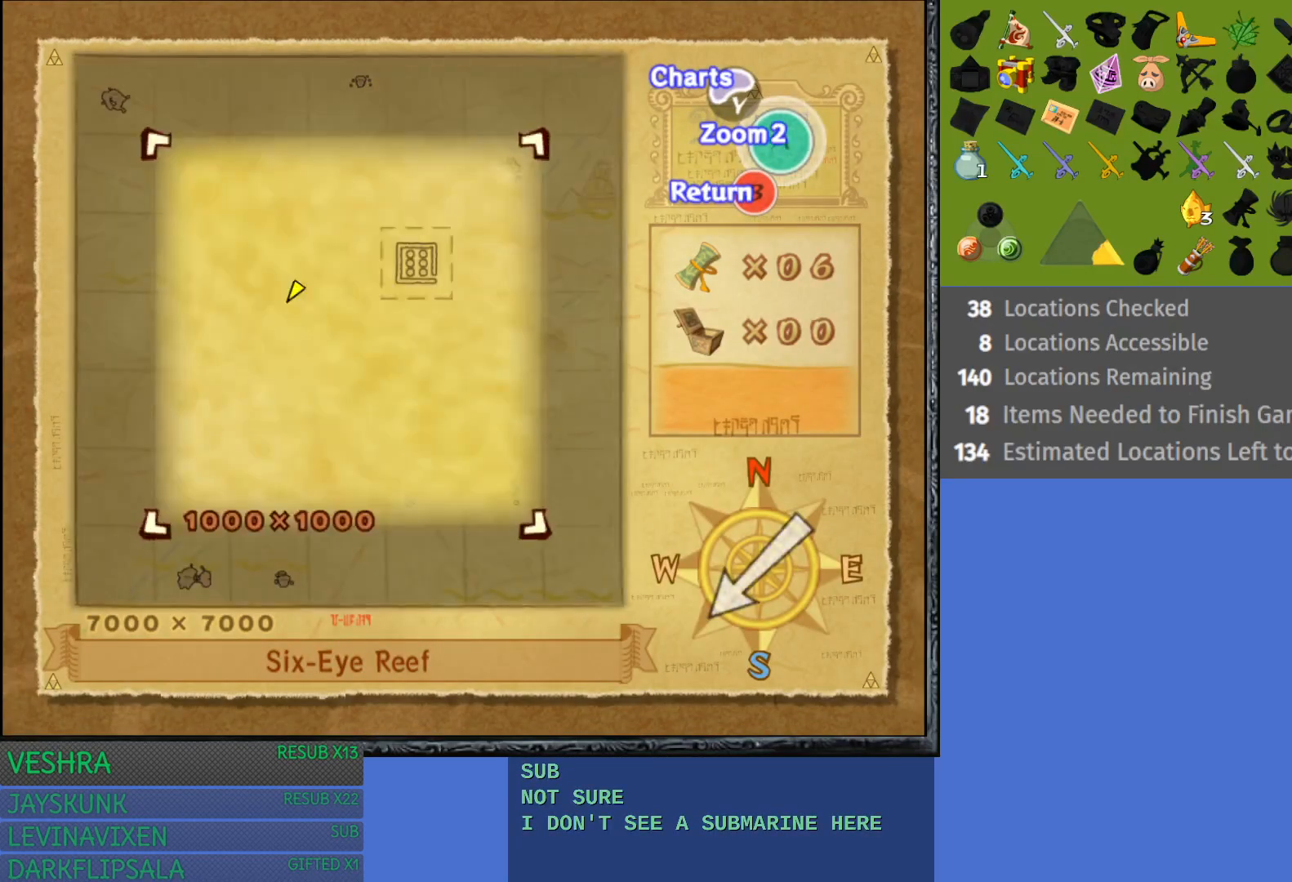
{"buttons": [], "left_stick": "center", "right_stick": "center", "events": [[267, "SQUARE", "down"], [383, "SQUARE", "up"]]}
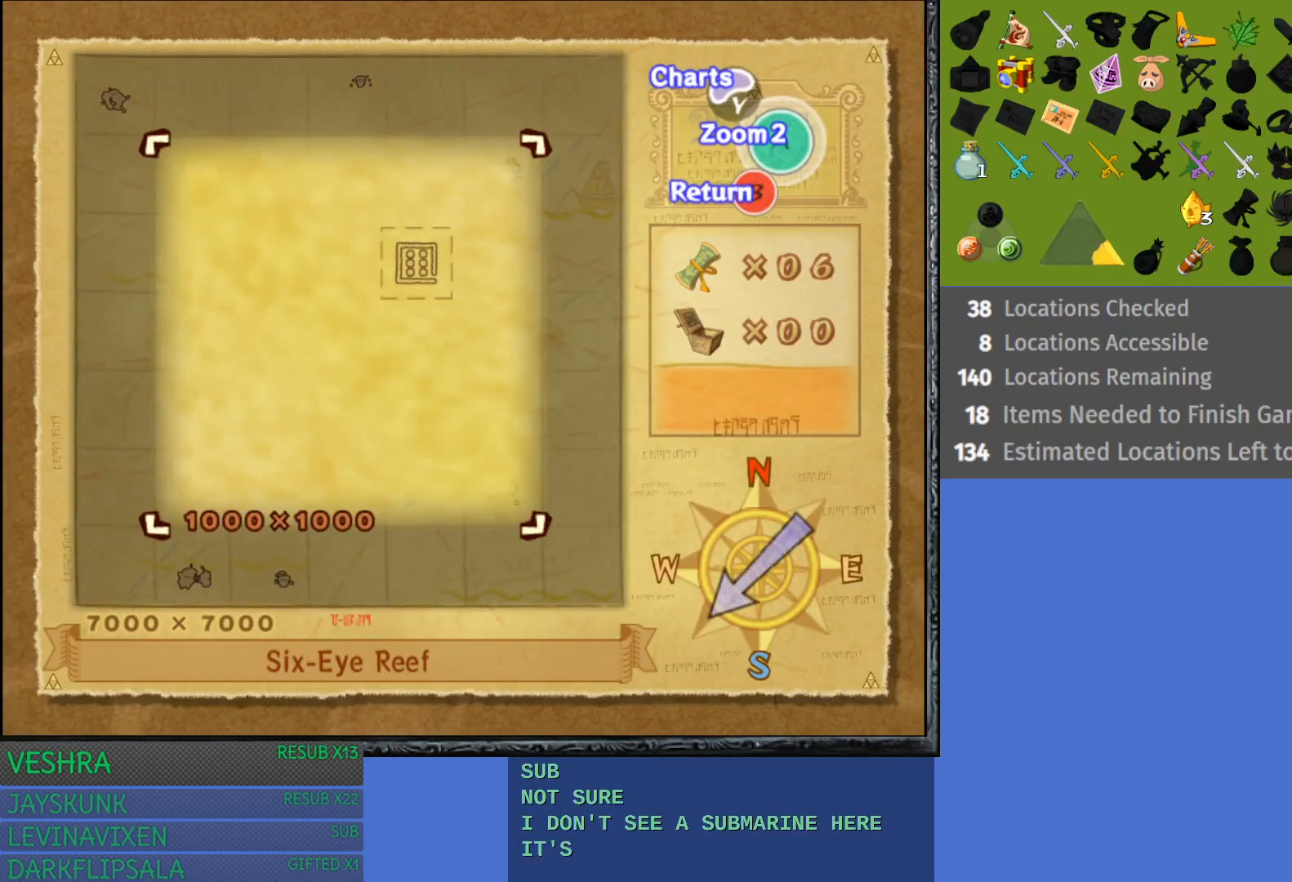
{"buttons": [], "left_stick": "center", "right_stick": "center", "events": [[217, "SQUARE", "down"], [300, "SQUARE", "up"]]}
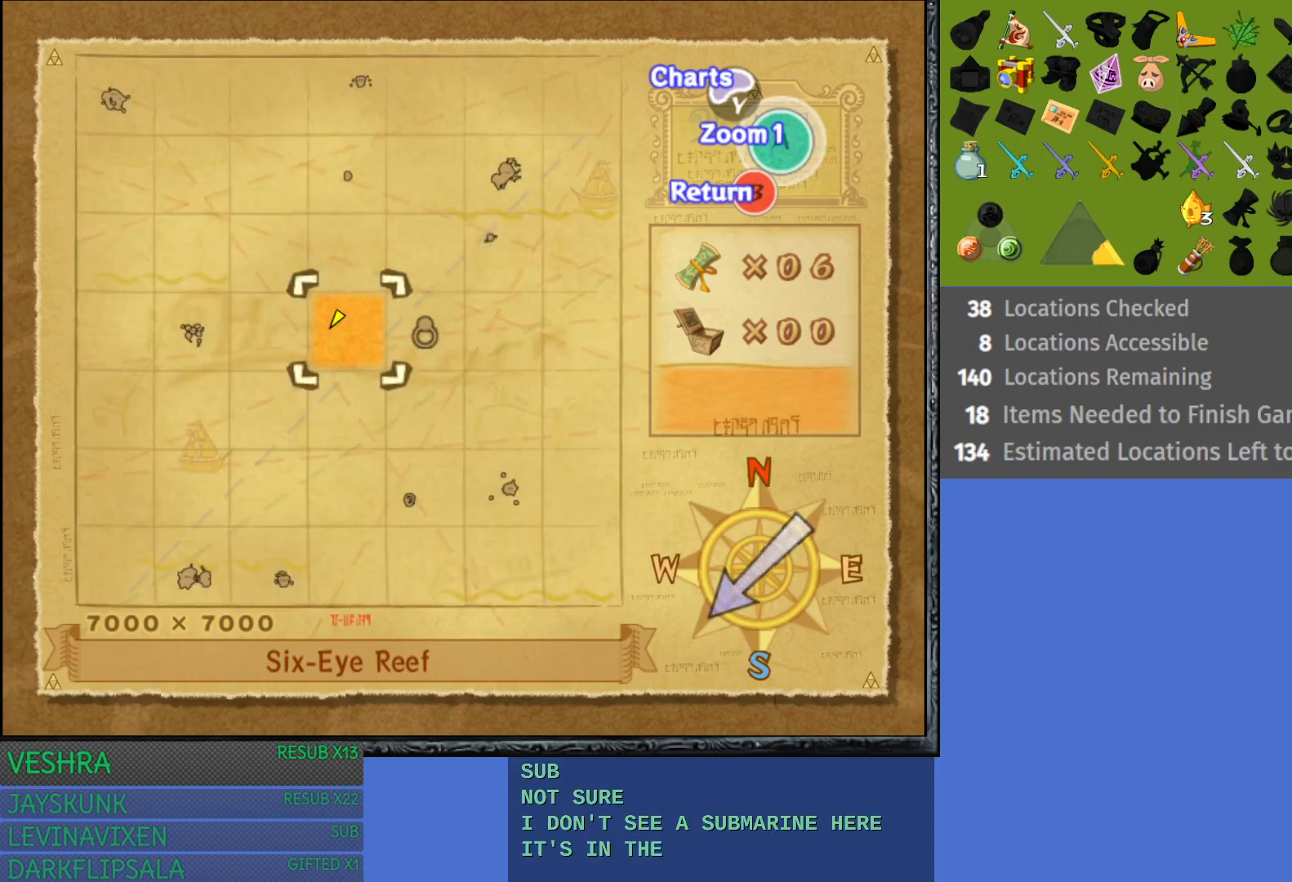
{"buttons": [], "left_stick": "center", "right_stick": "center", "events": [[300, "SQUARE", "down"], [450, "SQUARE", "up"]]}
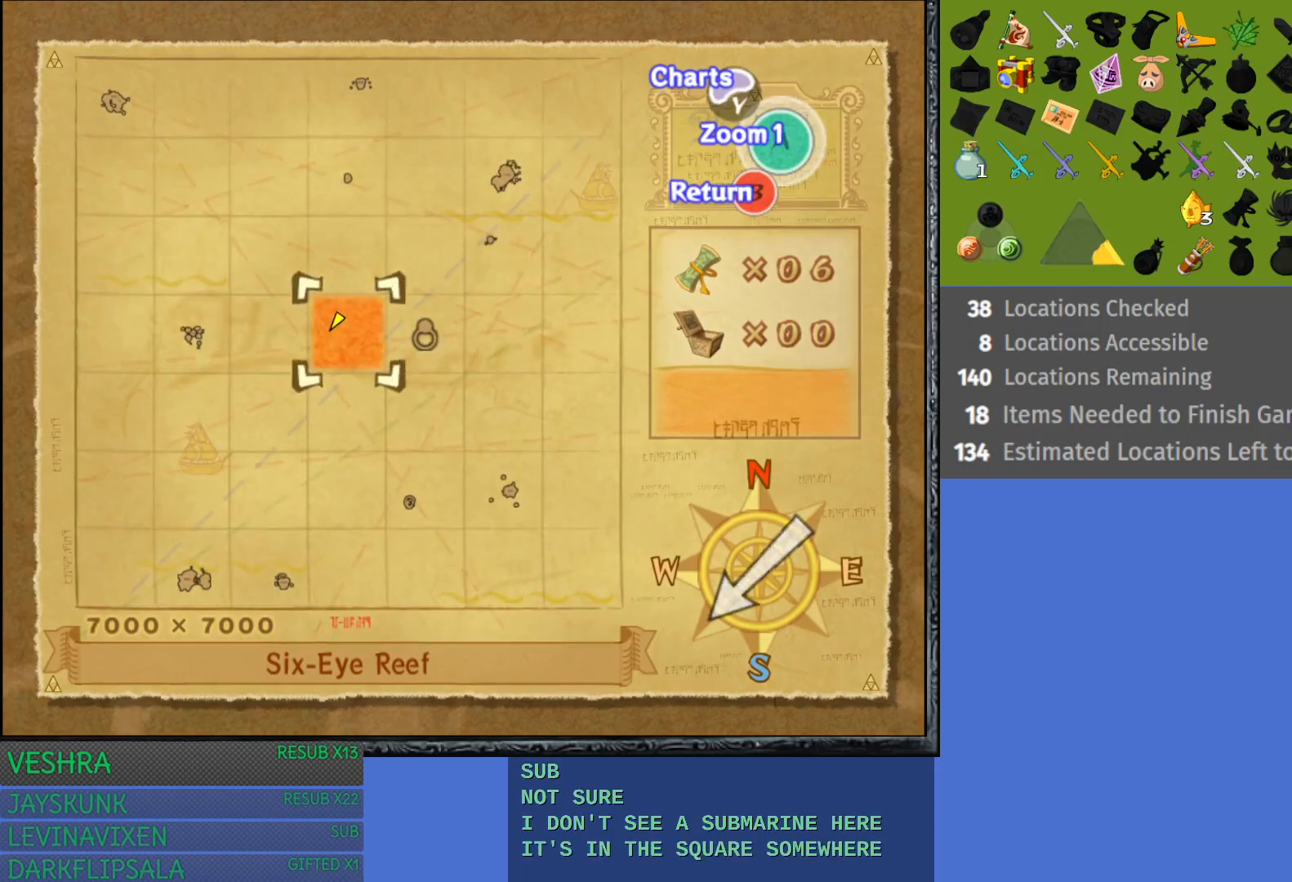
{"buttons": [], "left_stick": "center", "right_stick": "center", "events": []}
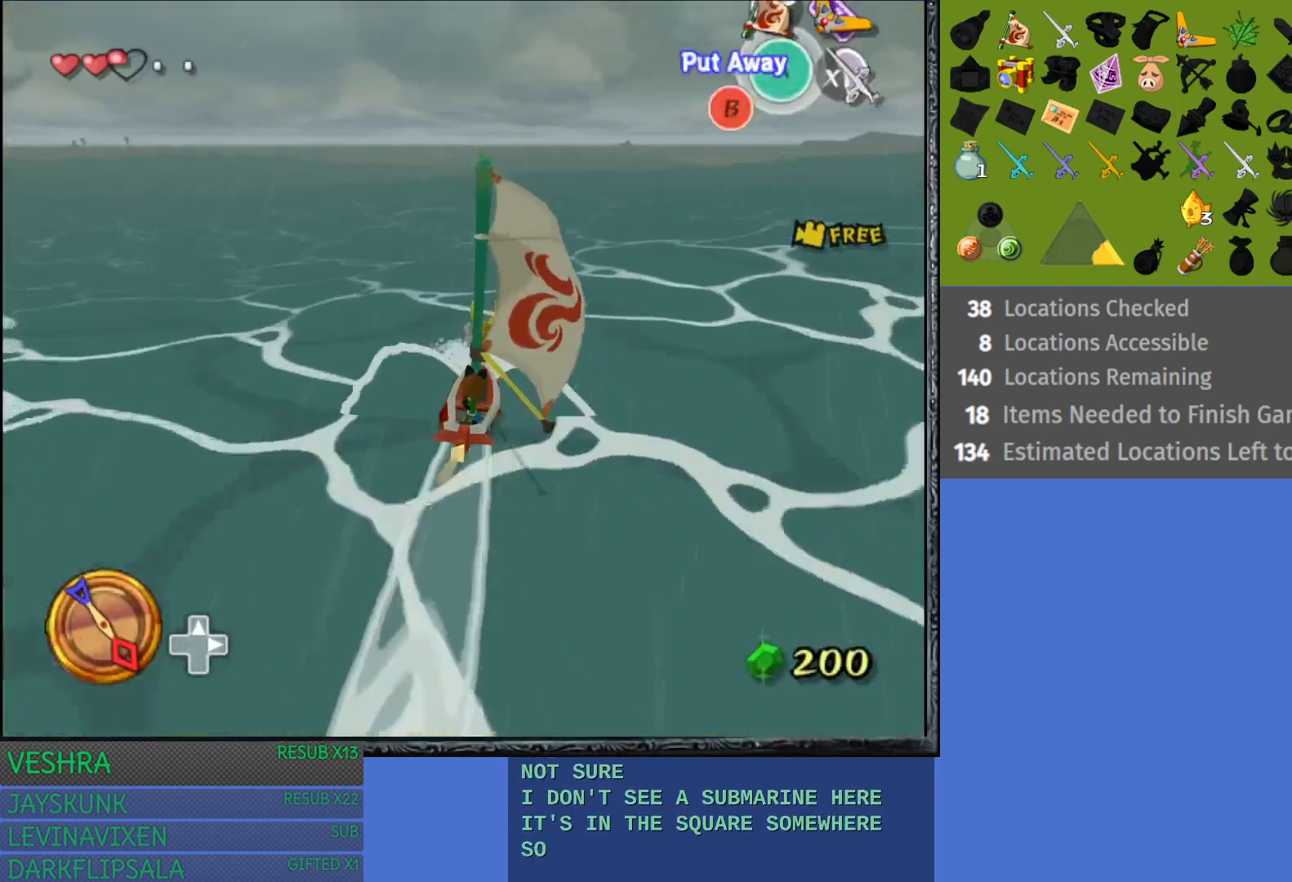
{"buttons": [], "left_stick": "center", "right_stick": "right", "events": [[33, "left_stick", "right"], [100, "right_stick", "right"], [350, "left_stick", "center"]]}
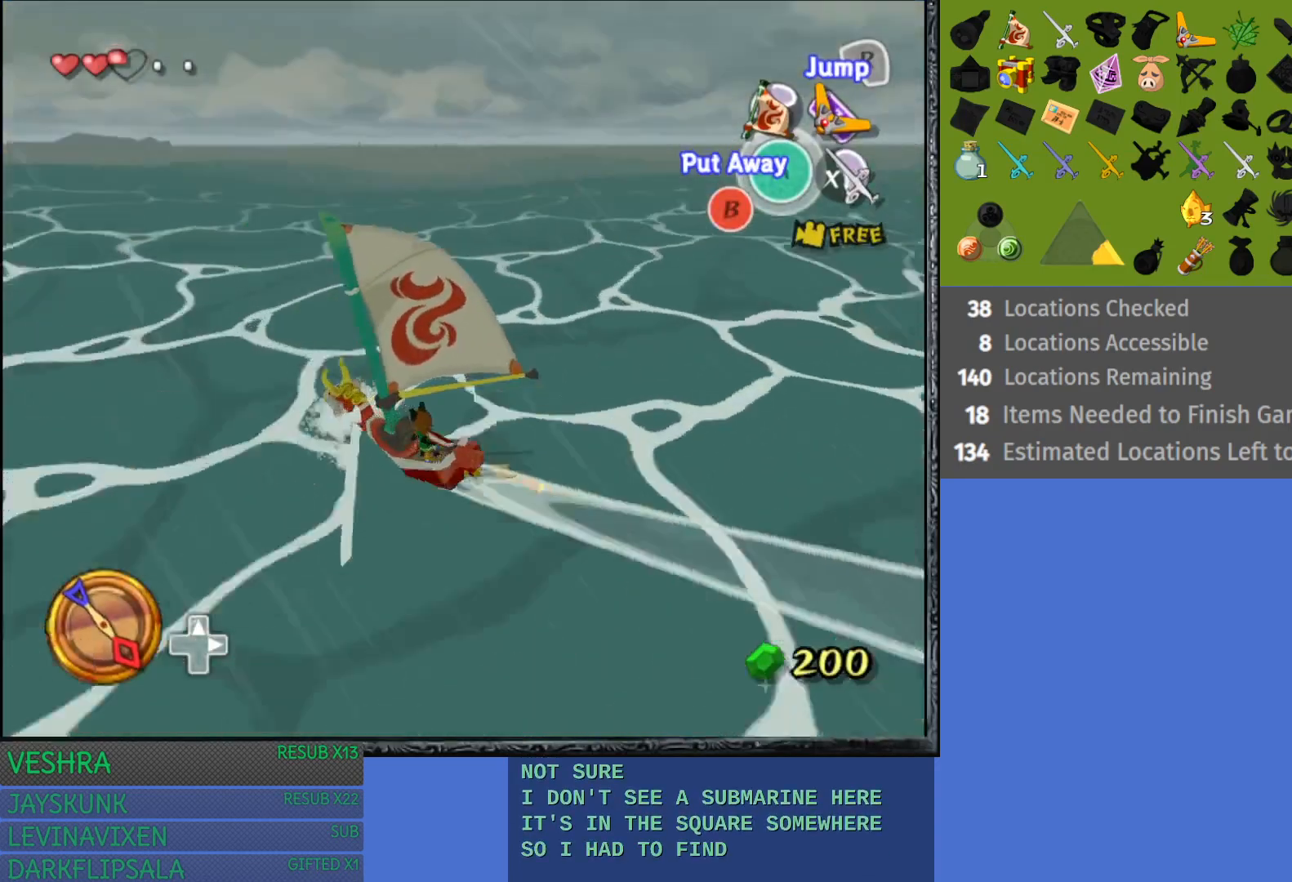
{"buttons": [], "left_stick": "center", "right_stick": "center", "events": [[67, "right_stick", "center"]]}
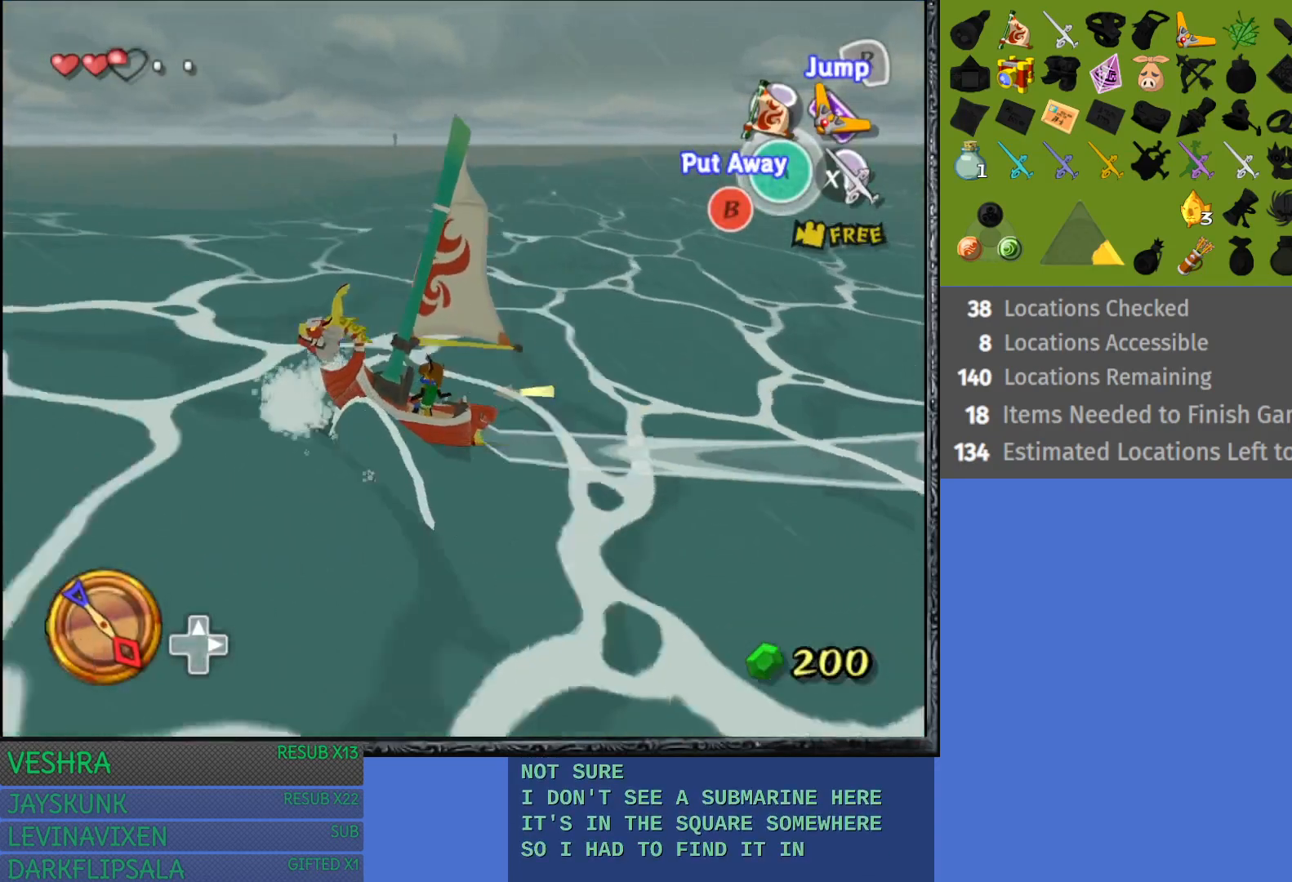
{"buttons": [], "left_stick": "center", "right_stick": "left", "events": [[483, "right_stick", "left"]]}
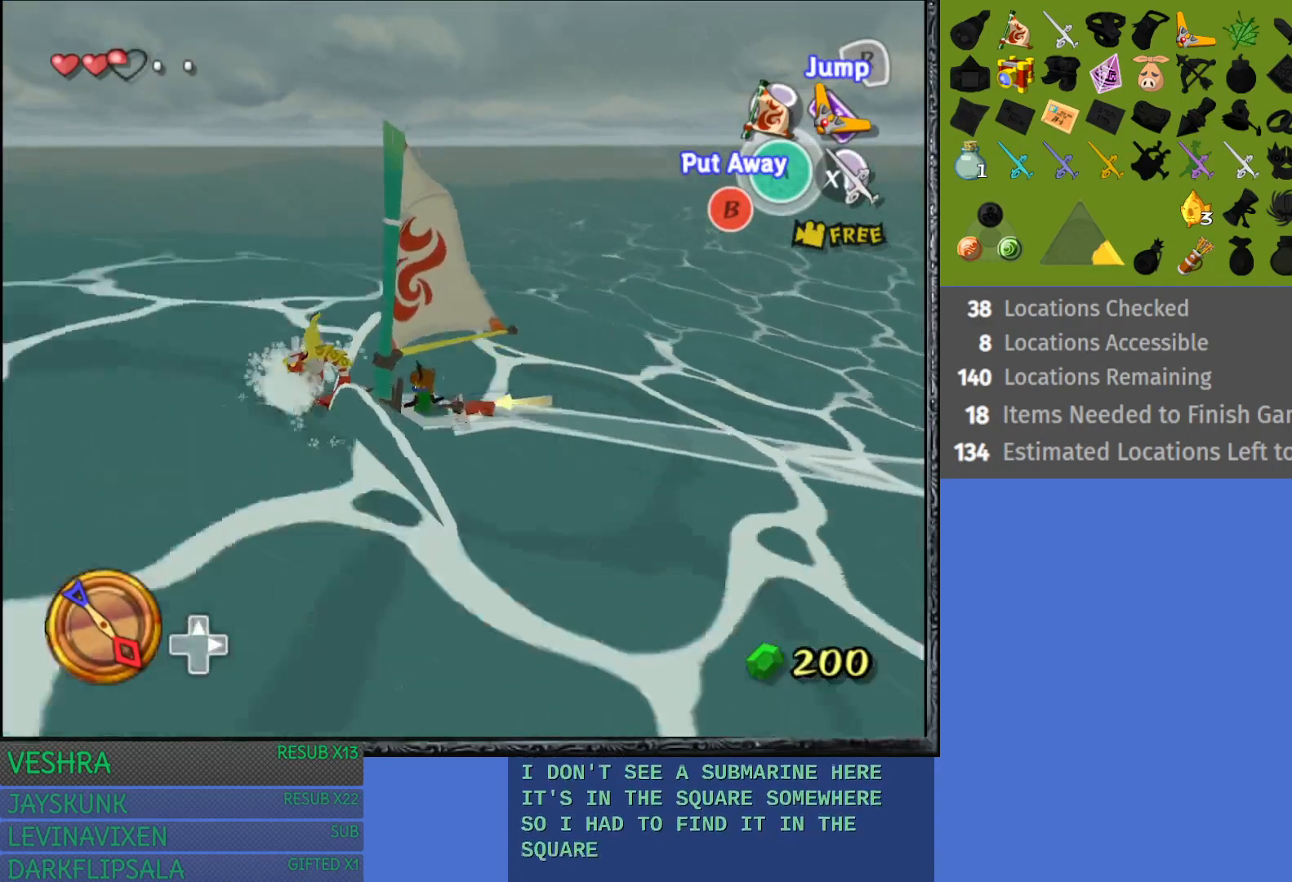
{"buttons": [], "left_stick": "center", "right_stick": "center", "events": [[233, "right_stick", "center"]]}
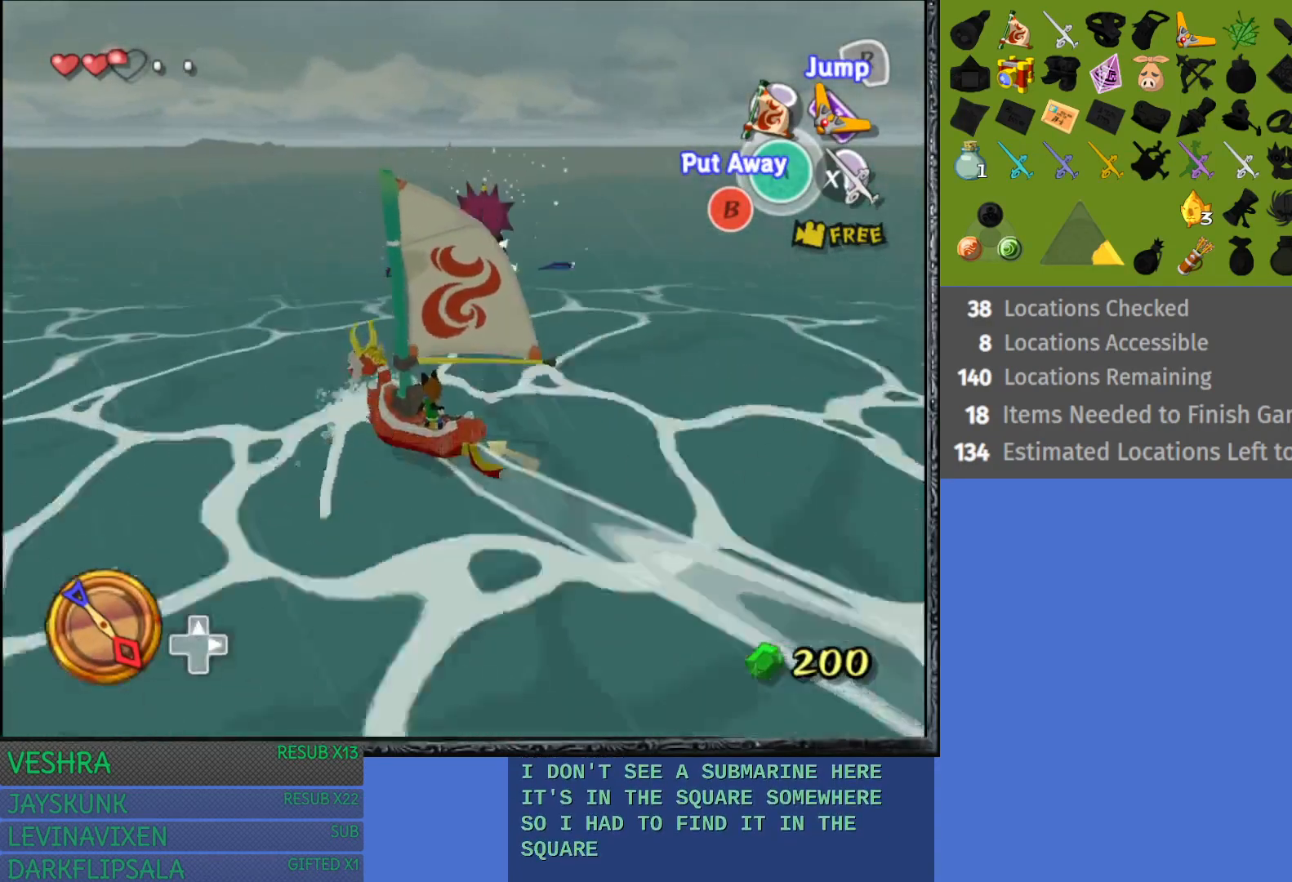
{"buttons": [], "left_stick": "center", "right_stick": "right", "events": [[333, "right_stick", "right"]]}
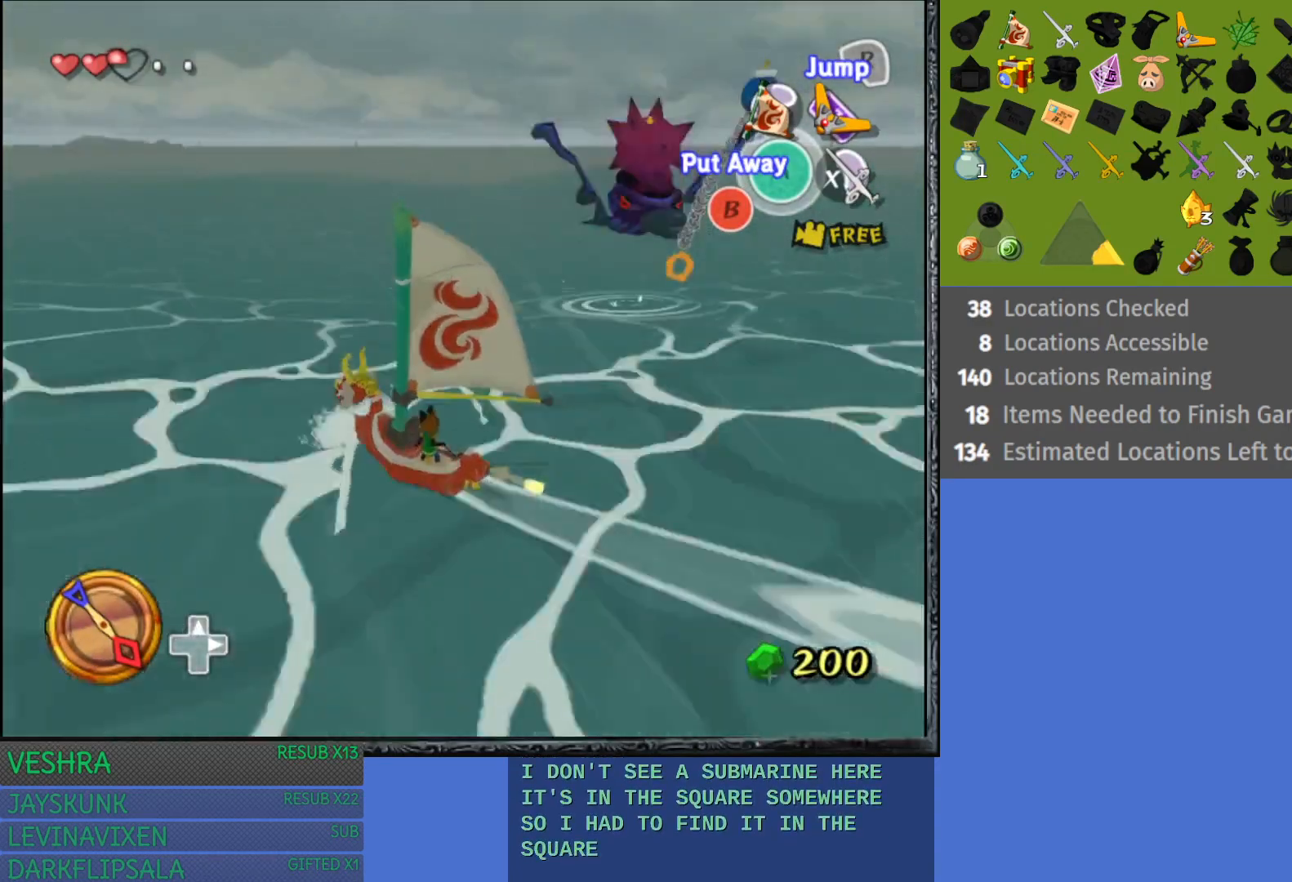
{"buttons": [], "left_stick": "left", "right_stick": "center", "events": [[100, "right_stick", "center"], [483, "left_stick", "left"]]}
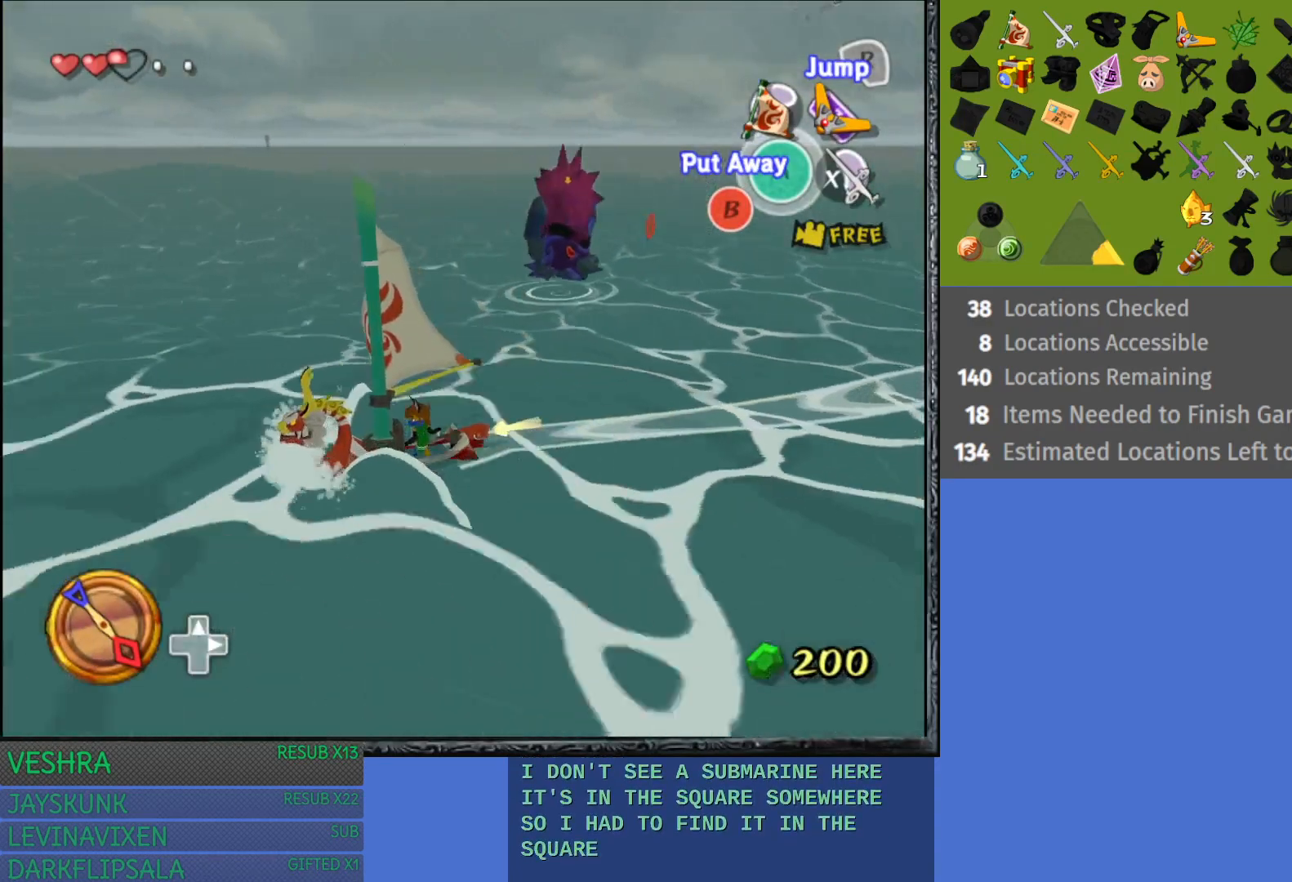
{"buttons": [], "left_stick": "left", "right_stick": "left", "events": [[167, "right_stick", "left"]]}
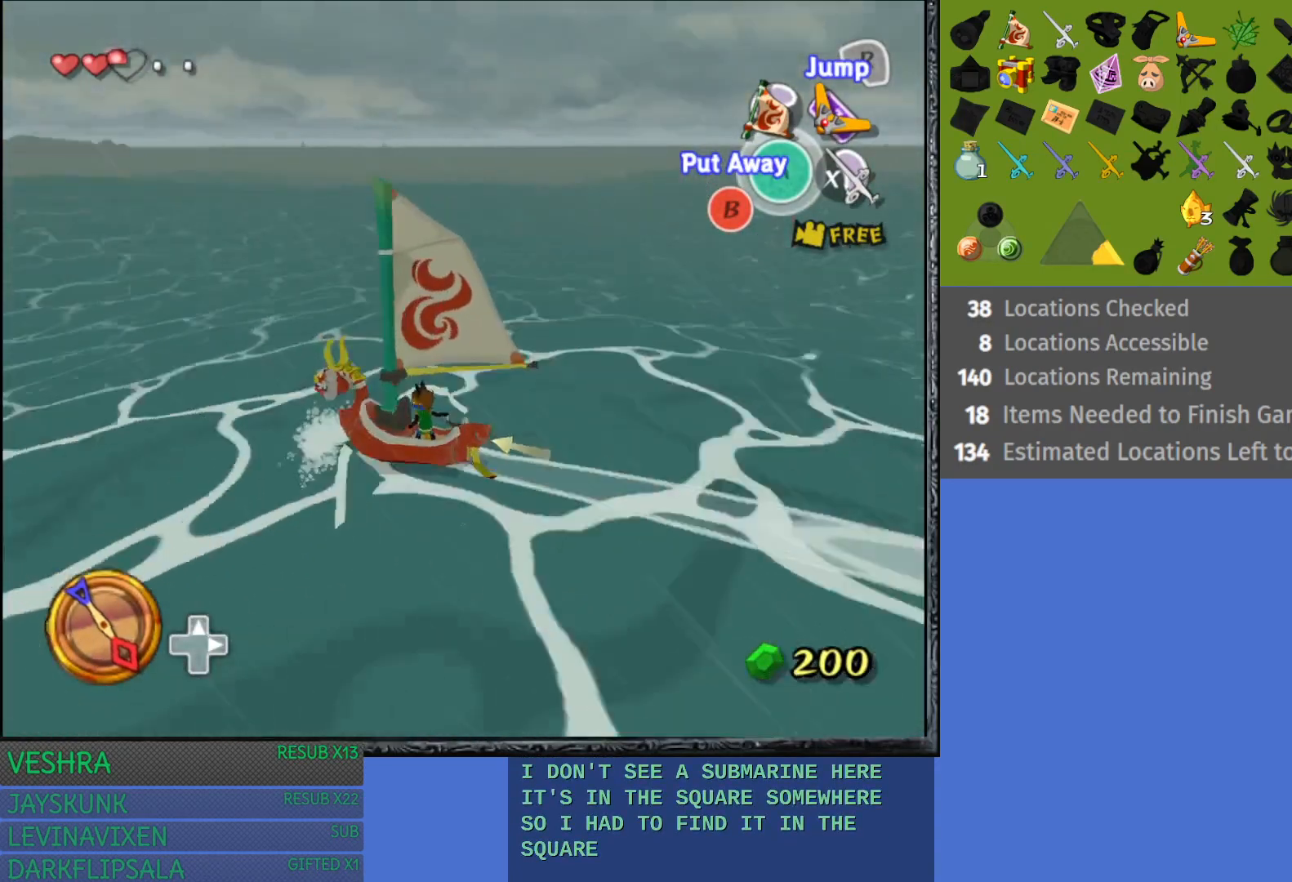
{"buttons": [], "left_stick": "left", "right_stick": "center", "events": [[333, "right_stick", "center"]]}
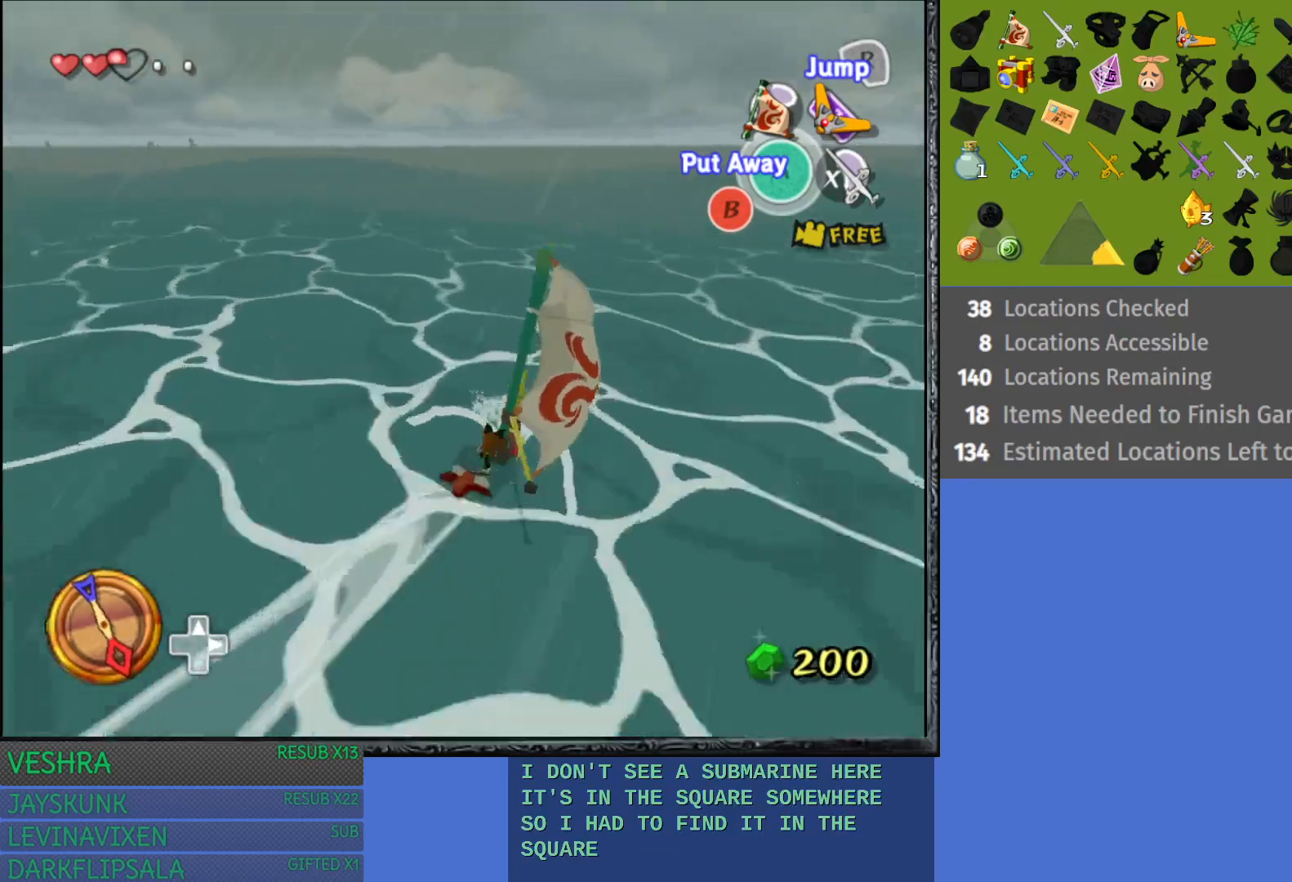
{"buttons": [], "left_stick": "left", "right_stick": "center", "events": [[200, "left_stick", "center"], [250, "left_stick", "left"]]}
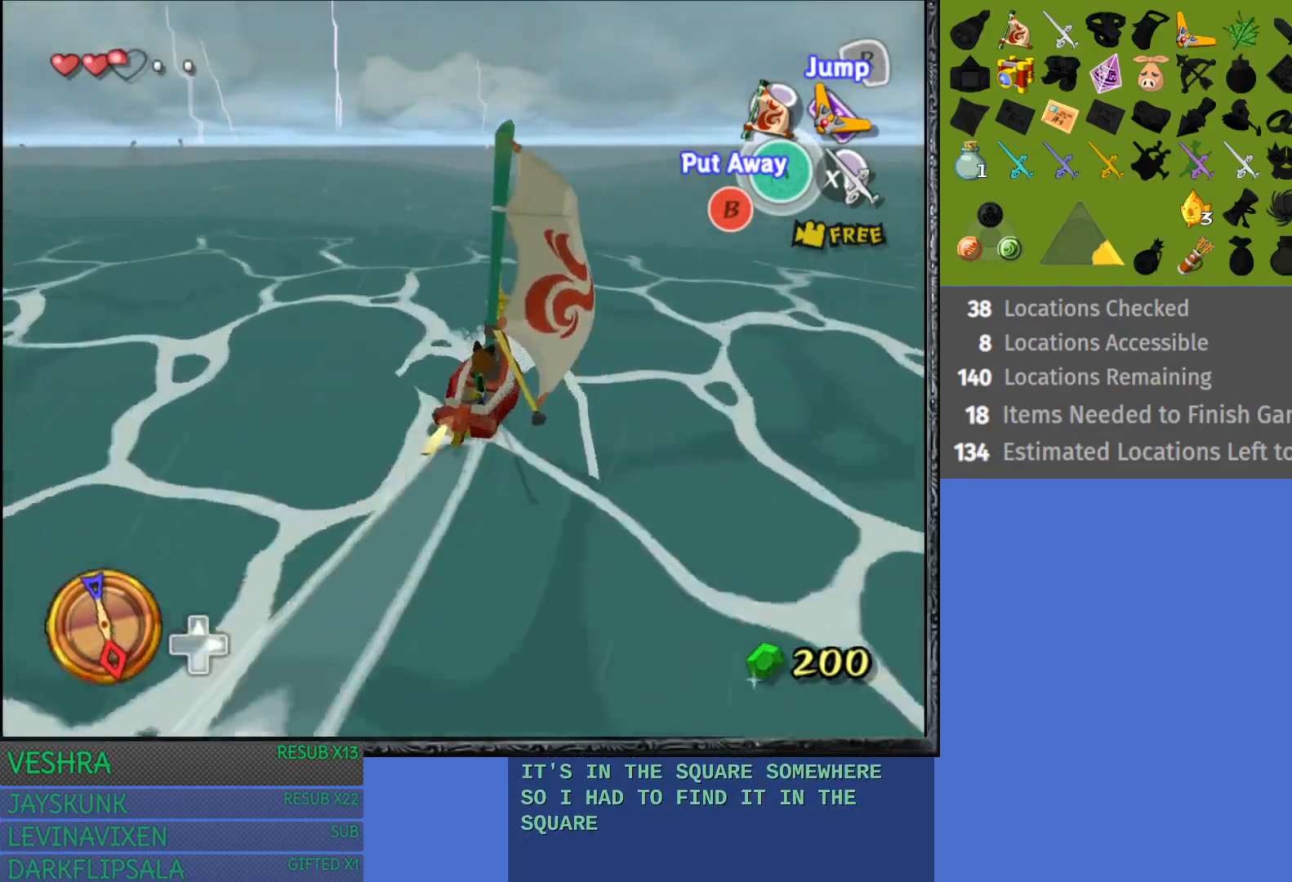
{"buttons": [], "left_stick": "left", "right_stick": "center", "events": [[117, "right_stick", "left"], [417, "right_stick", "center"]]}
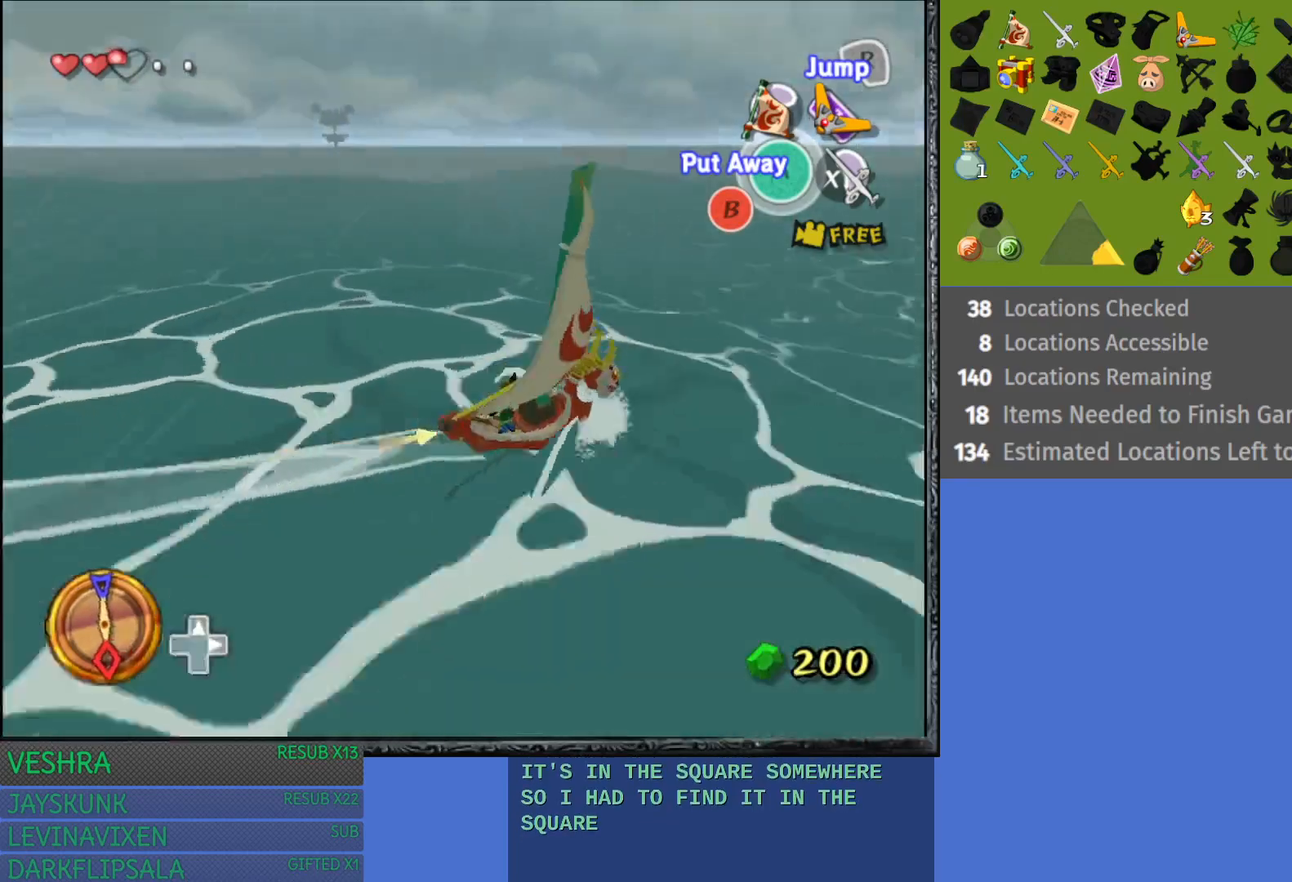
{"buttons": [], "left_stick": "left", "right_stick": "right", "events": [[450, "right_stick", "right"]]}
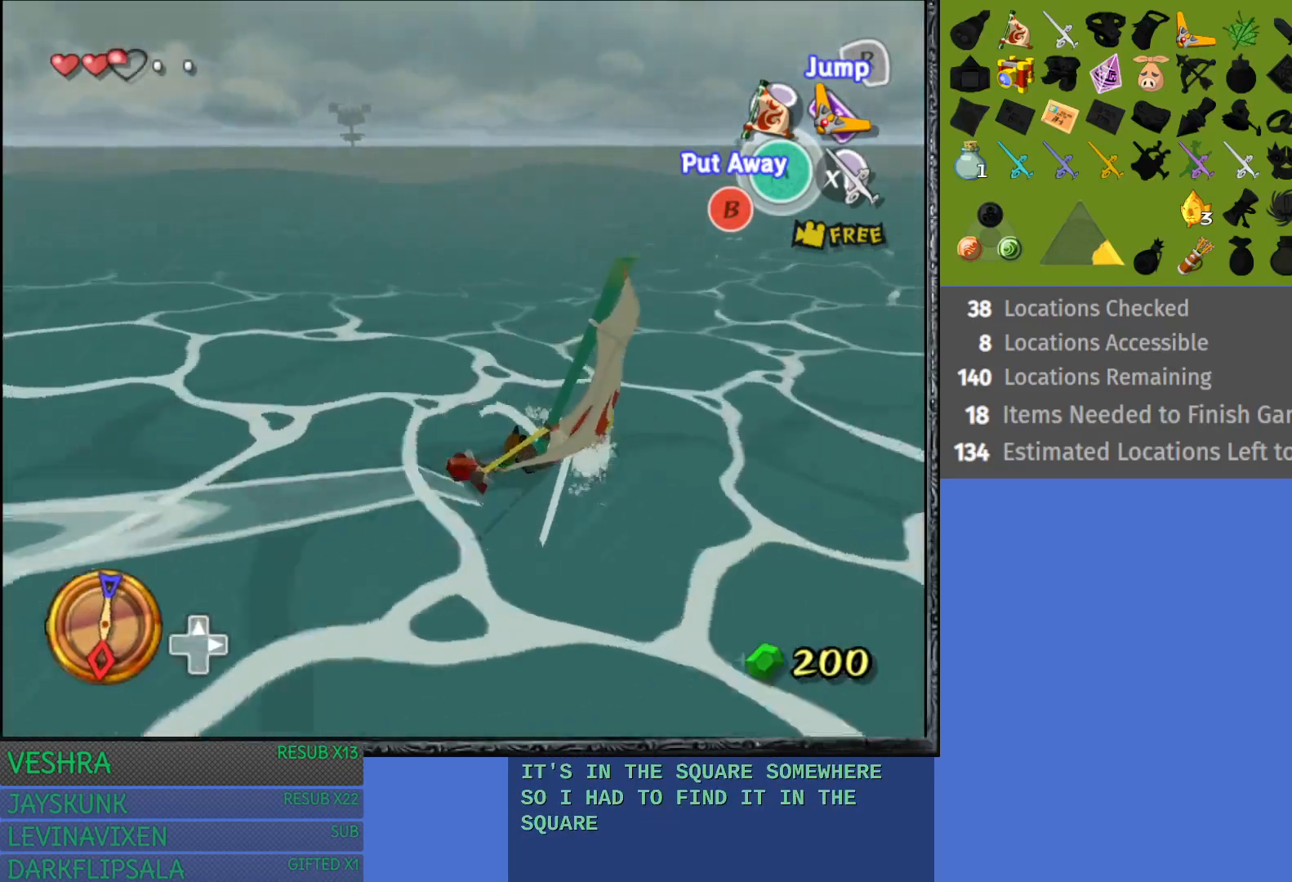
{"buttons": [], "left_stick": "left", "right_stick": "center", "events": [[200, "right_stick", "center"]]}
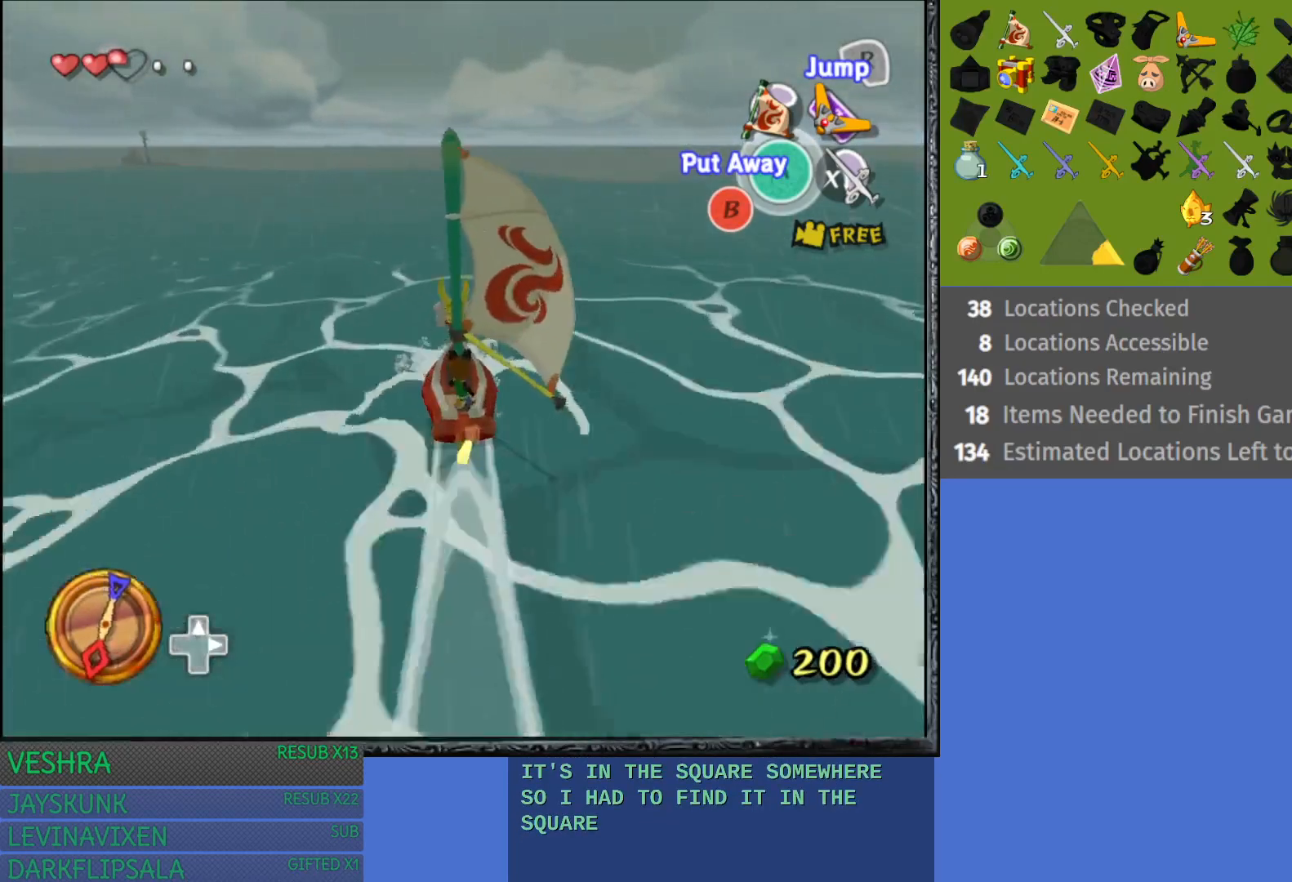
{"buttons": [], "left_stick": "left", "right_stick": "center", "events": [[233, "right_stick", "left"], [433, "right_stick", "center"]]}
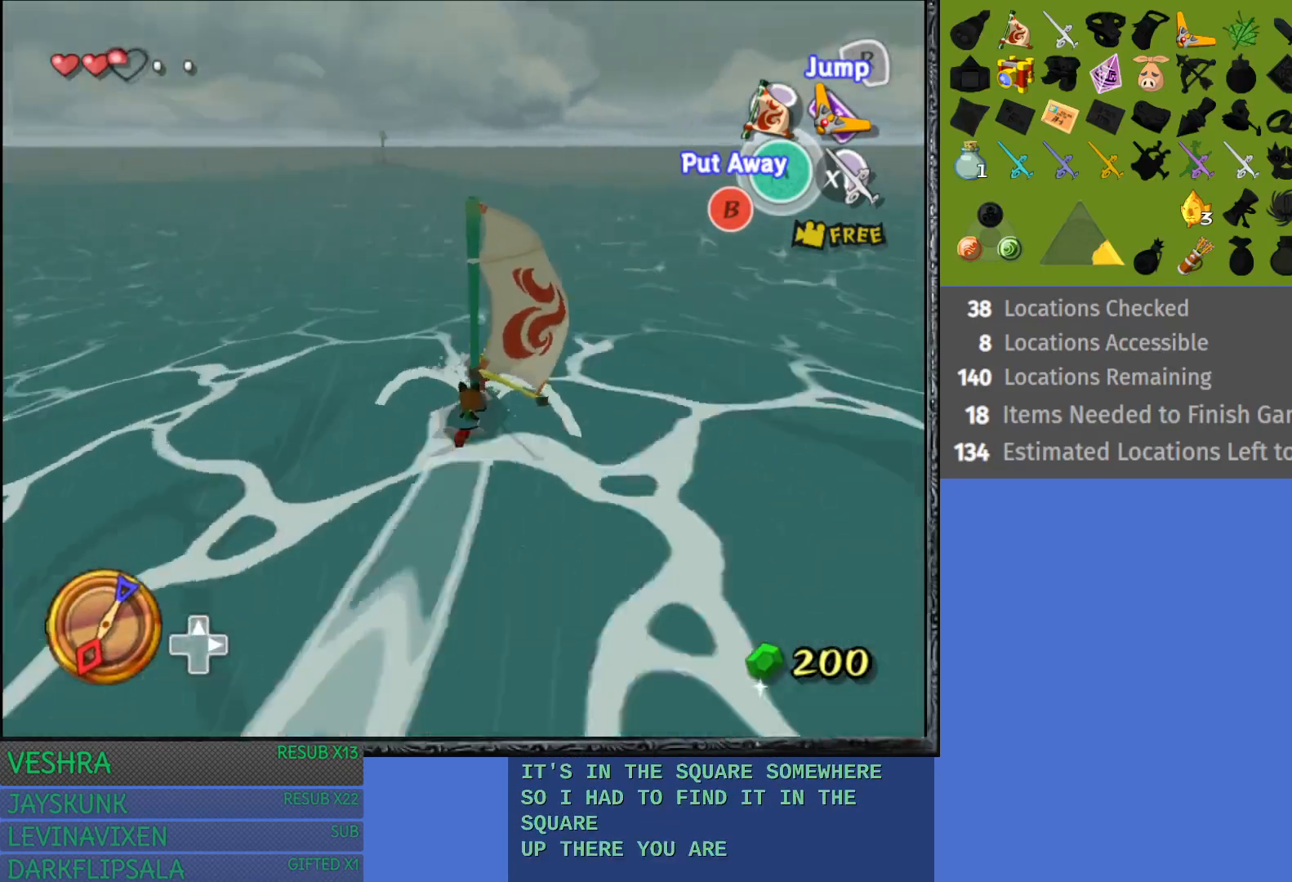
{"buttons": [], "left_stick": "left", "right_stick": "center", "events": [[167, "left_stick", "center"], [367, "left_stick", "left"]]}
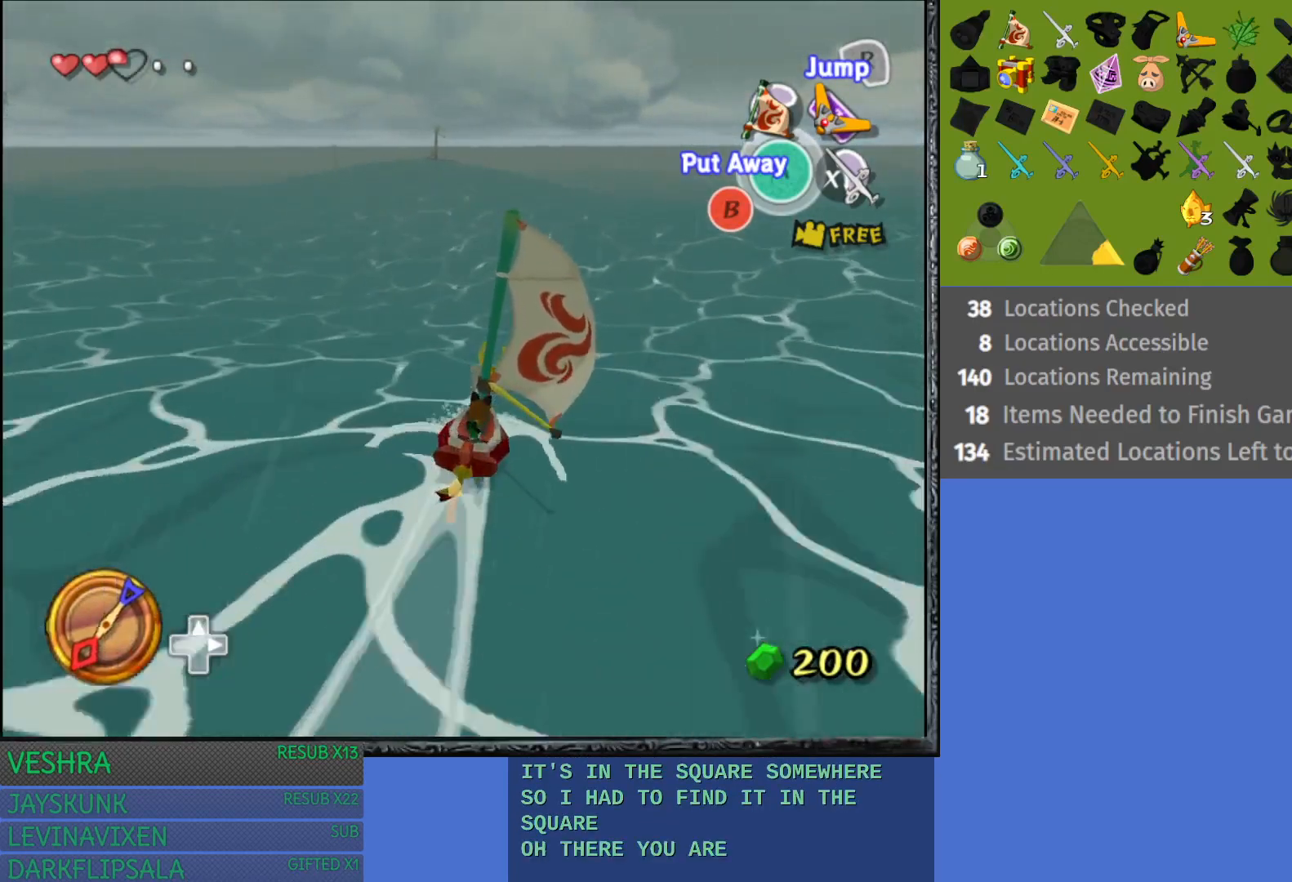
{"buttons": [], "left_stick": "center", "right_stick": "center", "events": [[33, "left_stick", "center"], [183, "left_stick", "left"], [450, "left_stick", "center"]]}
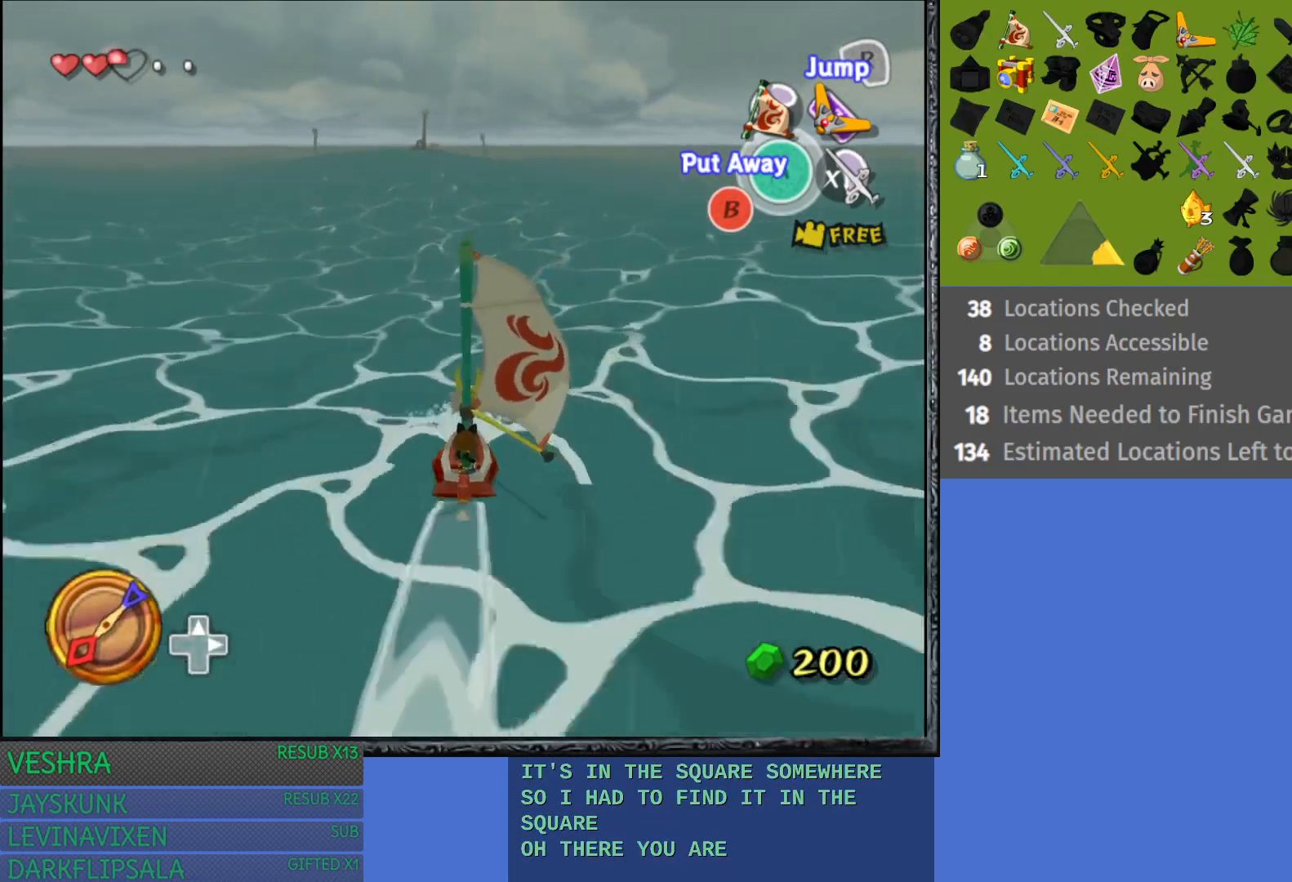
{"buttons": [], "left_stick": "center", "right_stick": "center", "events": []}
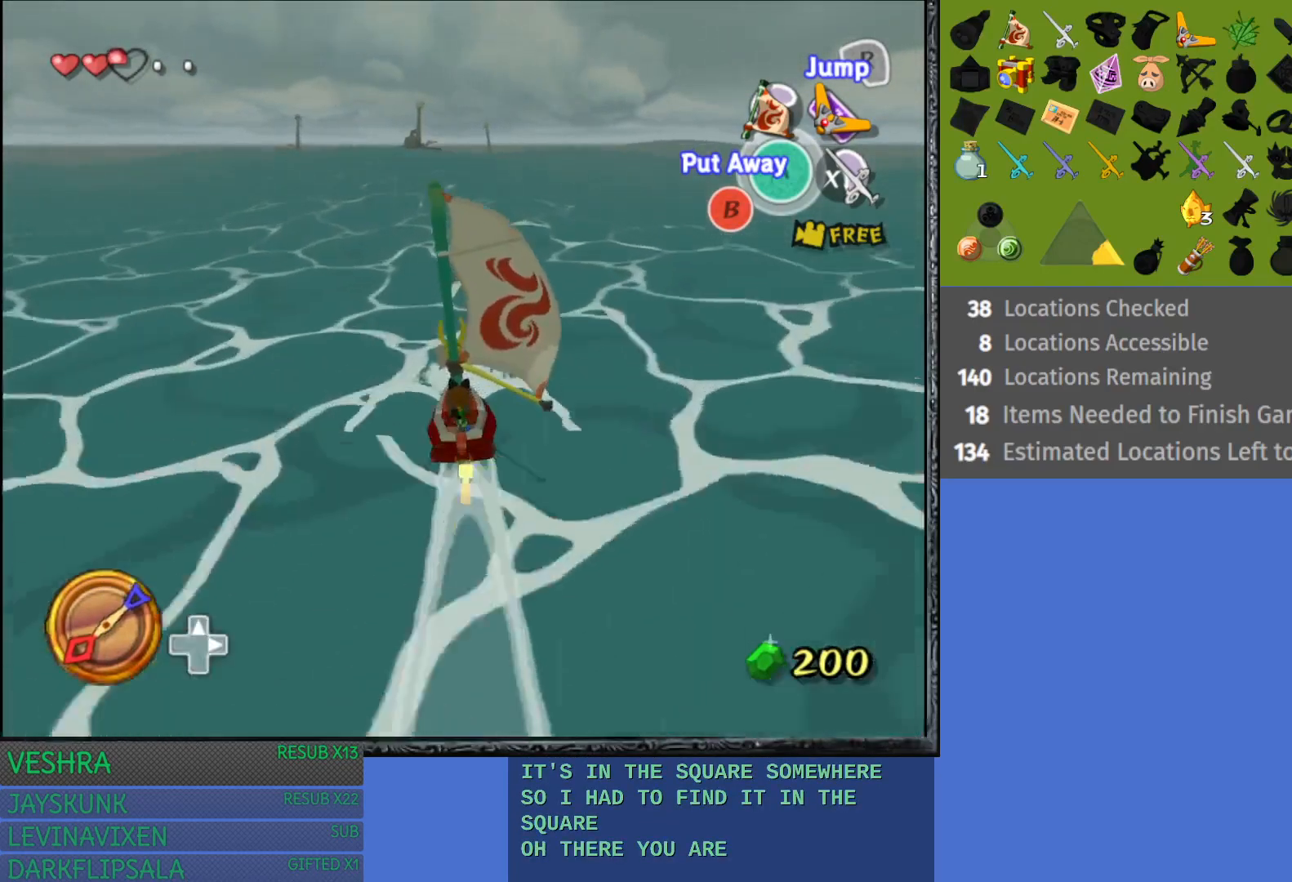
{"buttons": [], "left_stick": "center", "right_stick": "center", "events": []}
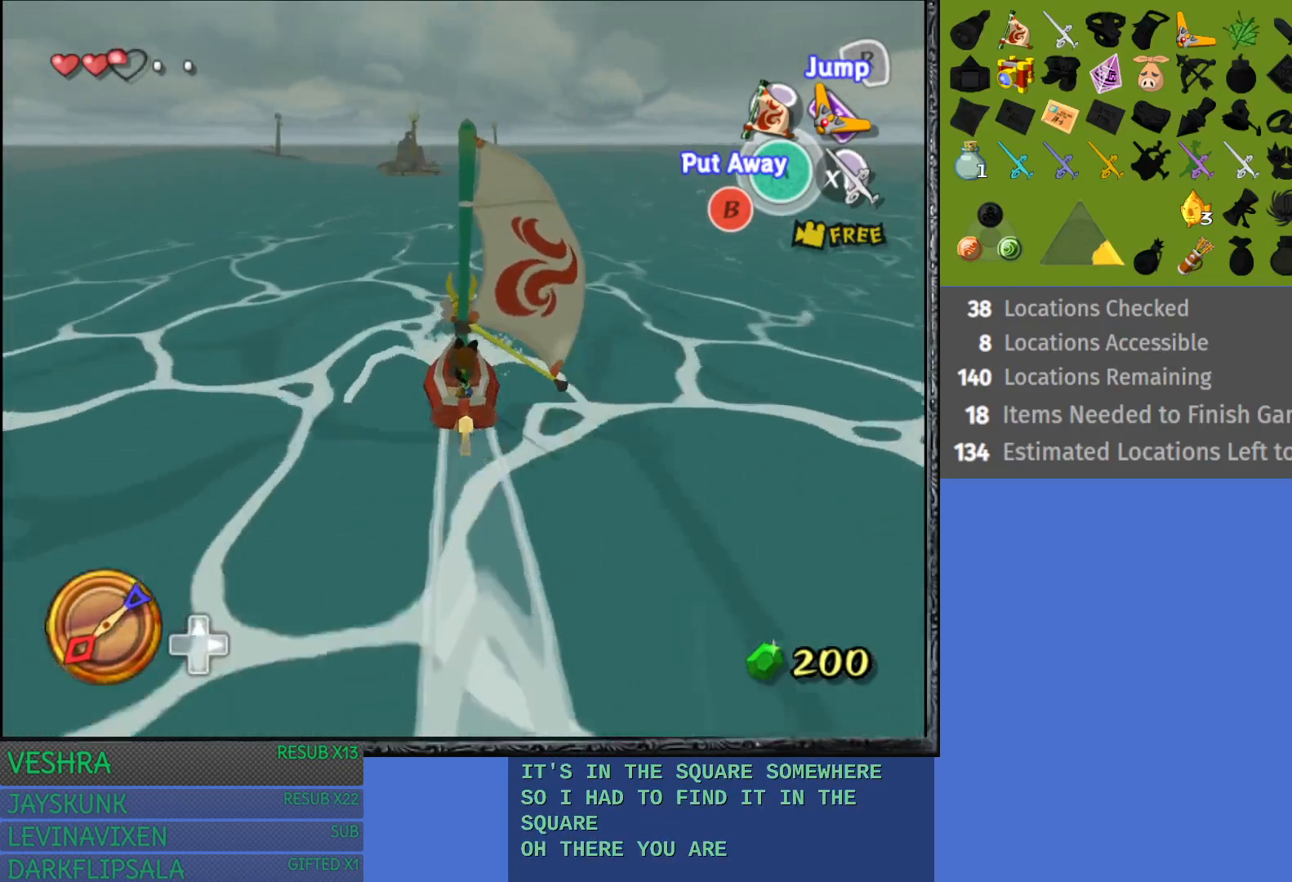
{"buttons": [], "left_stick": "left", "right_stick": "center", "events": [[167, "left_stick", "left"]]}
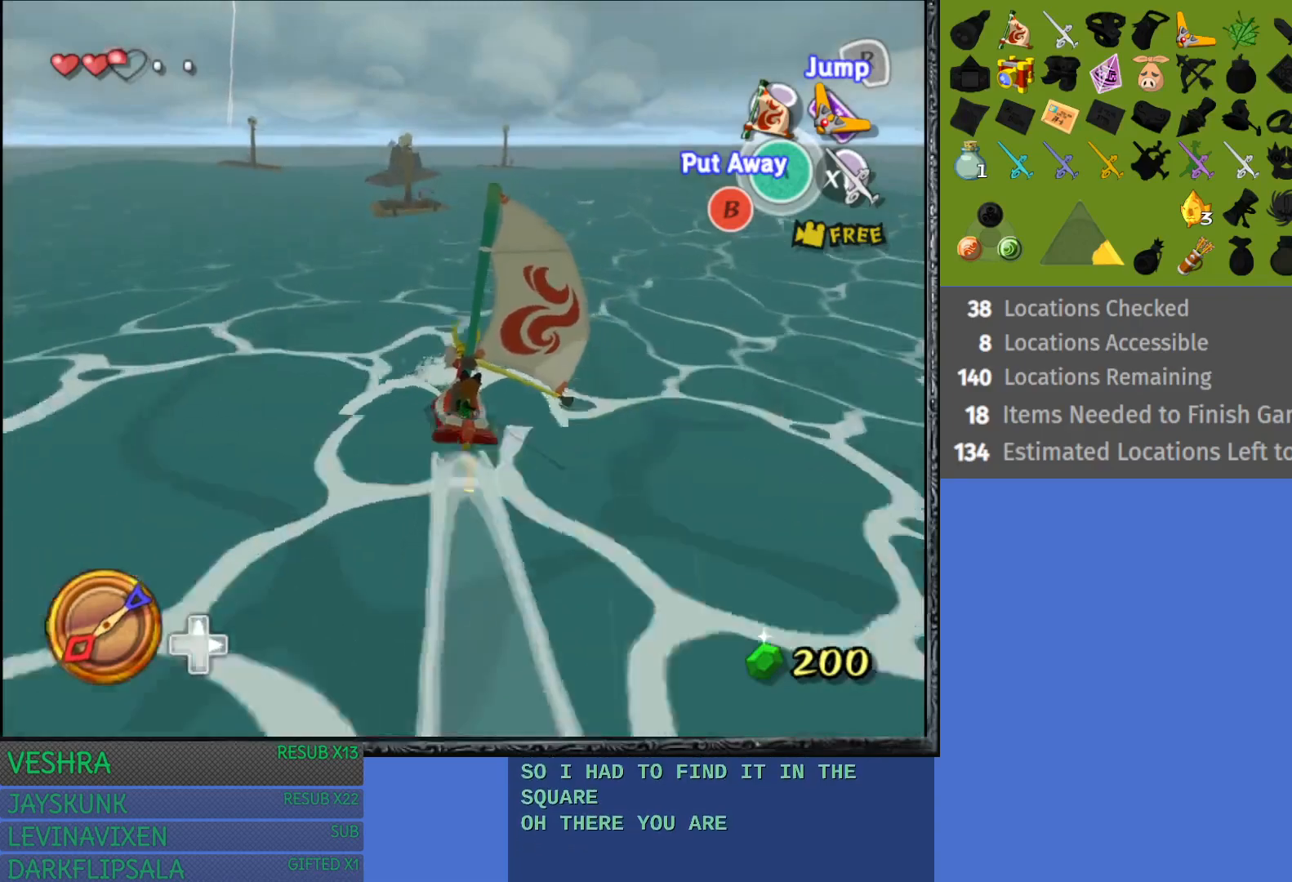
{"buttons": [], "left_stick": "left", "right_stick": "center", "events": [[150, "left_stick", "center"], [400, "left_stick", "left"]]}
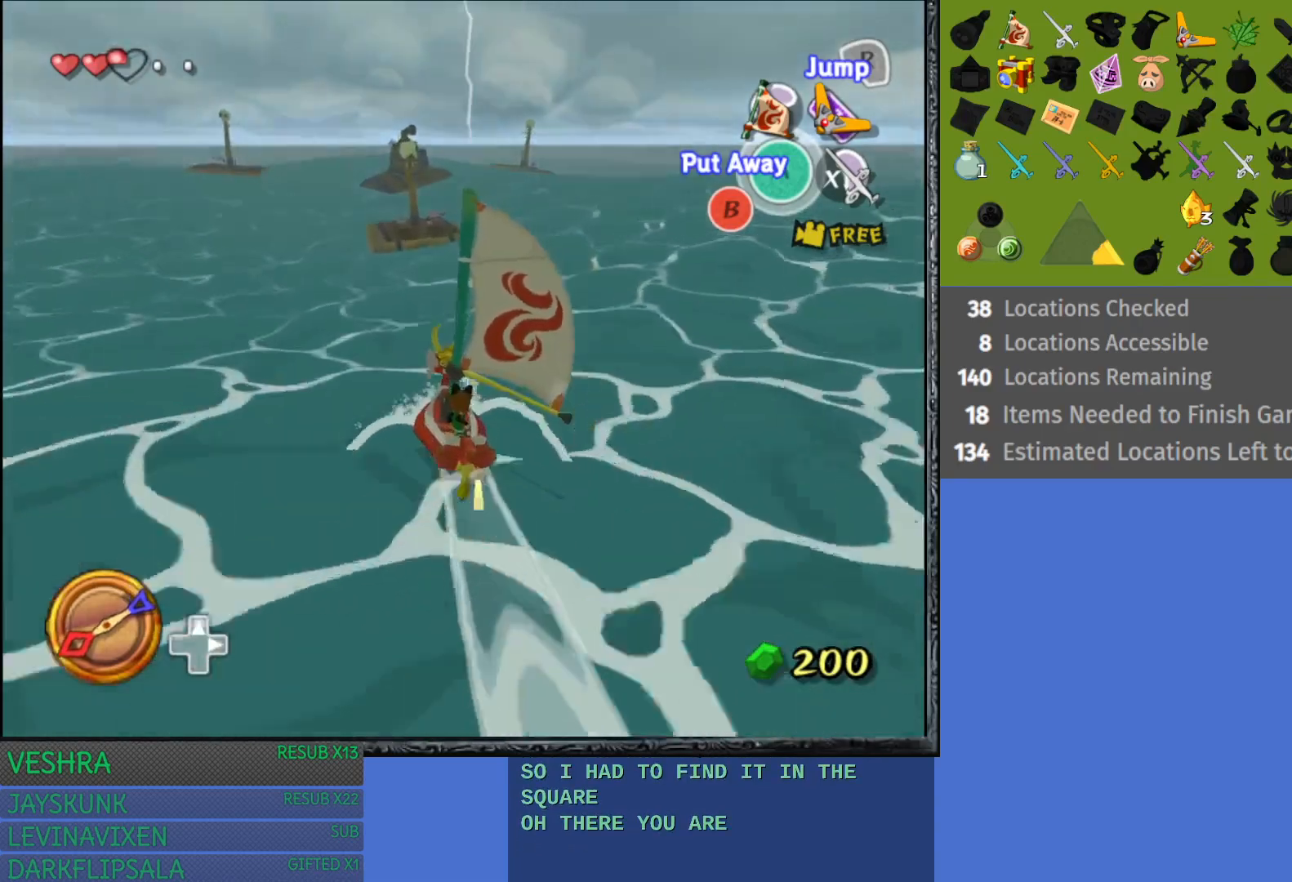
{"buttons": [], "left_stick": "center", "right_stick": "center", "events": [[267, "left_stick", "center"]]}
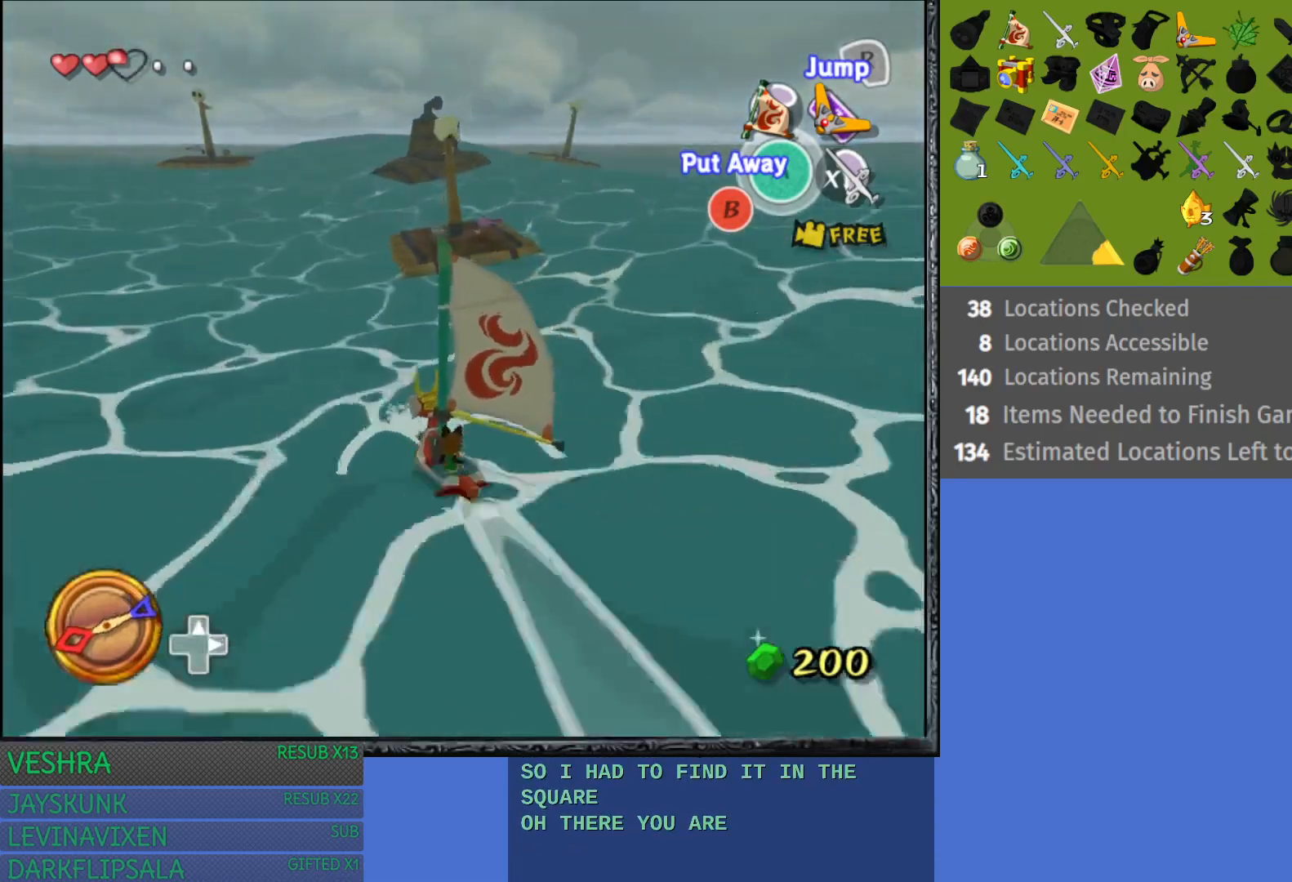
{"buttons": [], "left_stick": "right", "right_stick": "center", "events": [[383, "left_stick", "right"]]}
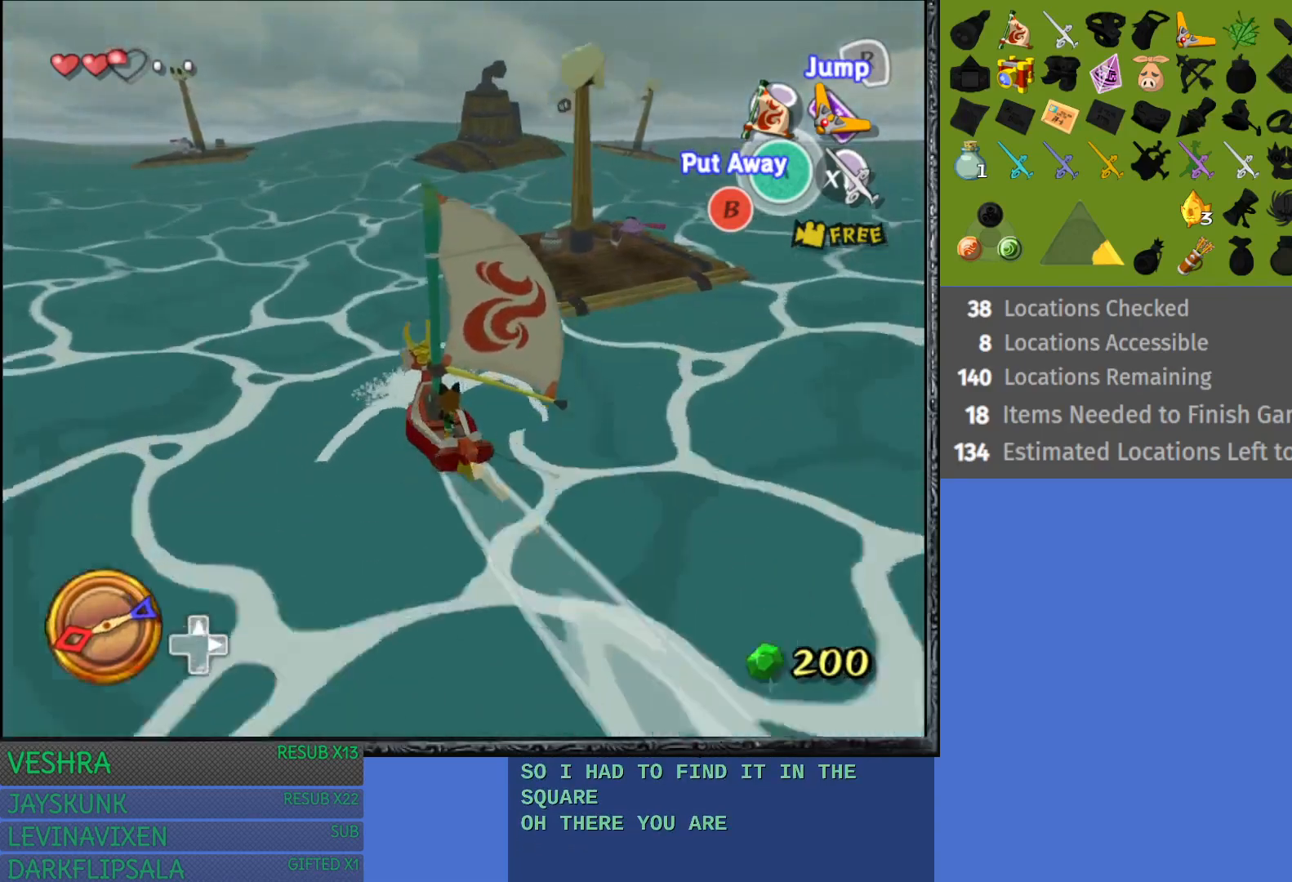
{"buttons": [], "left_stick": "right", "right_stick": "center", "events": [[183, "CROSS", "down"], [283, "CROSS", "up"], [433, "CROSS", "down"], [467, "CROSS", "up"]]}
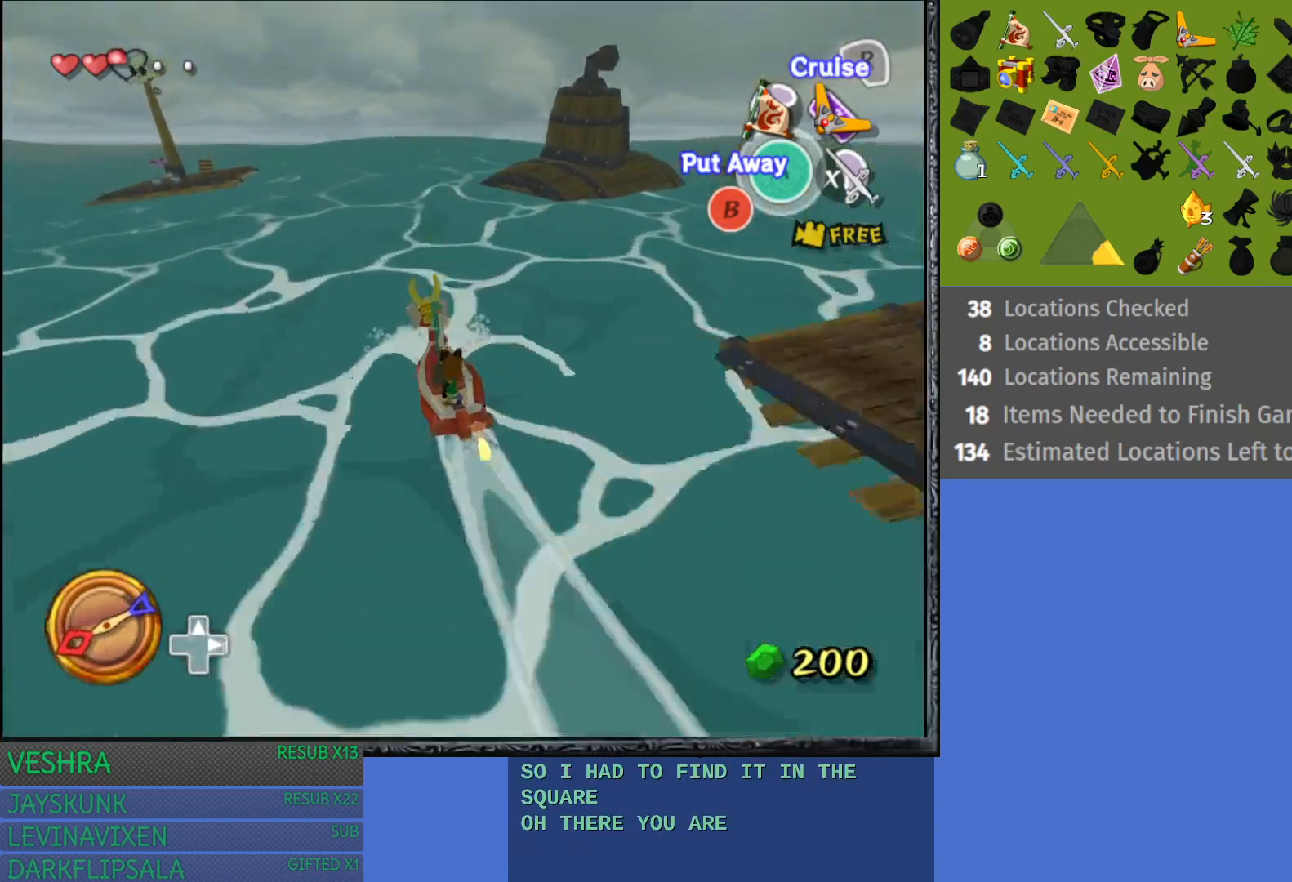
{"buttons": [], "left_stick": "right", "right_stick": "center", "events": [[367, "CROSS", "down"], [450, "CROSS", "up"]]}
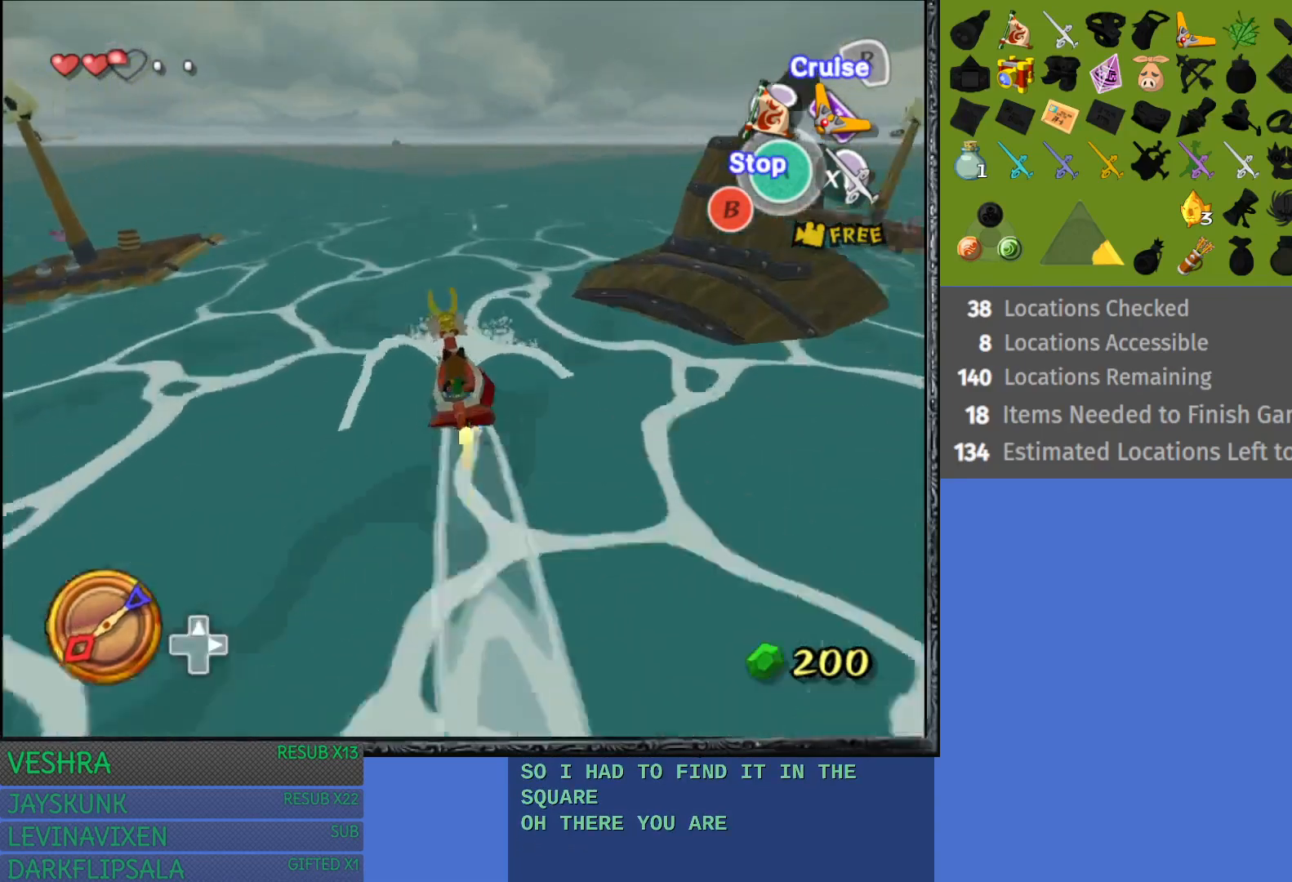
{"buttons": ["CROSS"], "left_stick": "right", "right_stick": "center", "events": [[150, "CROSS", "down"], [217, "CROSS", "up"], [317, "CROSS", "down"], [417, "CROSS", "up"], [483, "CROSS", "down"]]}
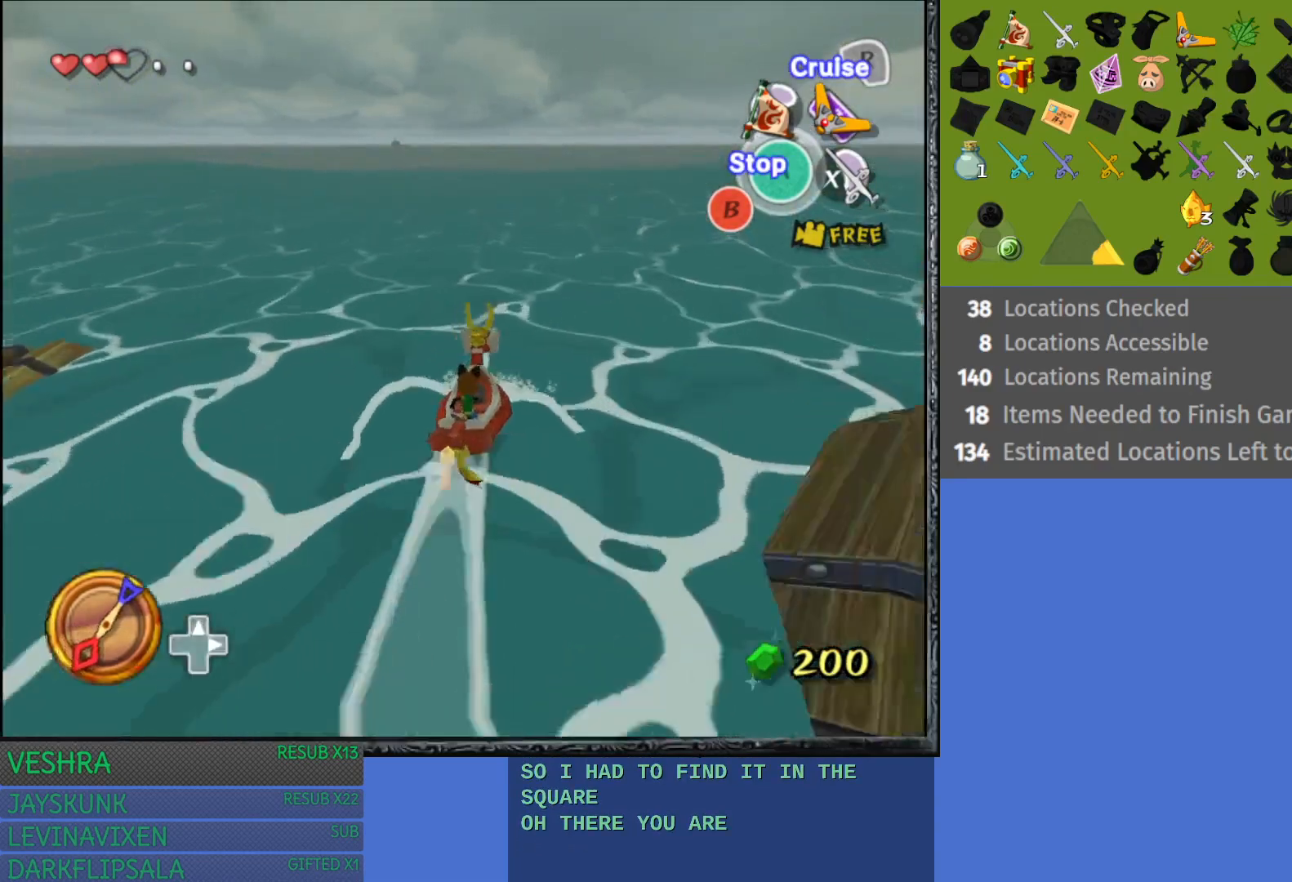
{"buttons": [], "left_stick": "right", "right_stick": "center", "events": [[117, "CROSS", "up"], [183, "CROSS", "down"], [300, "CROSS", "up"], [367, "CROSS", "down"], [483, "CROSS", "up"]]}